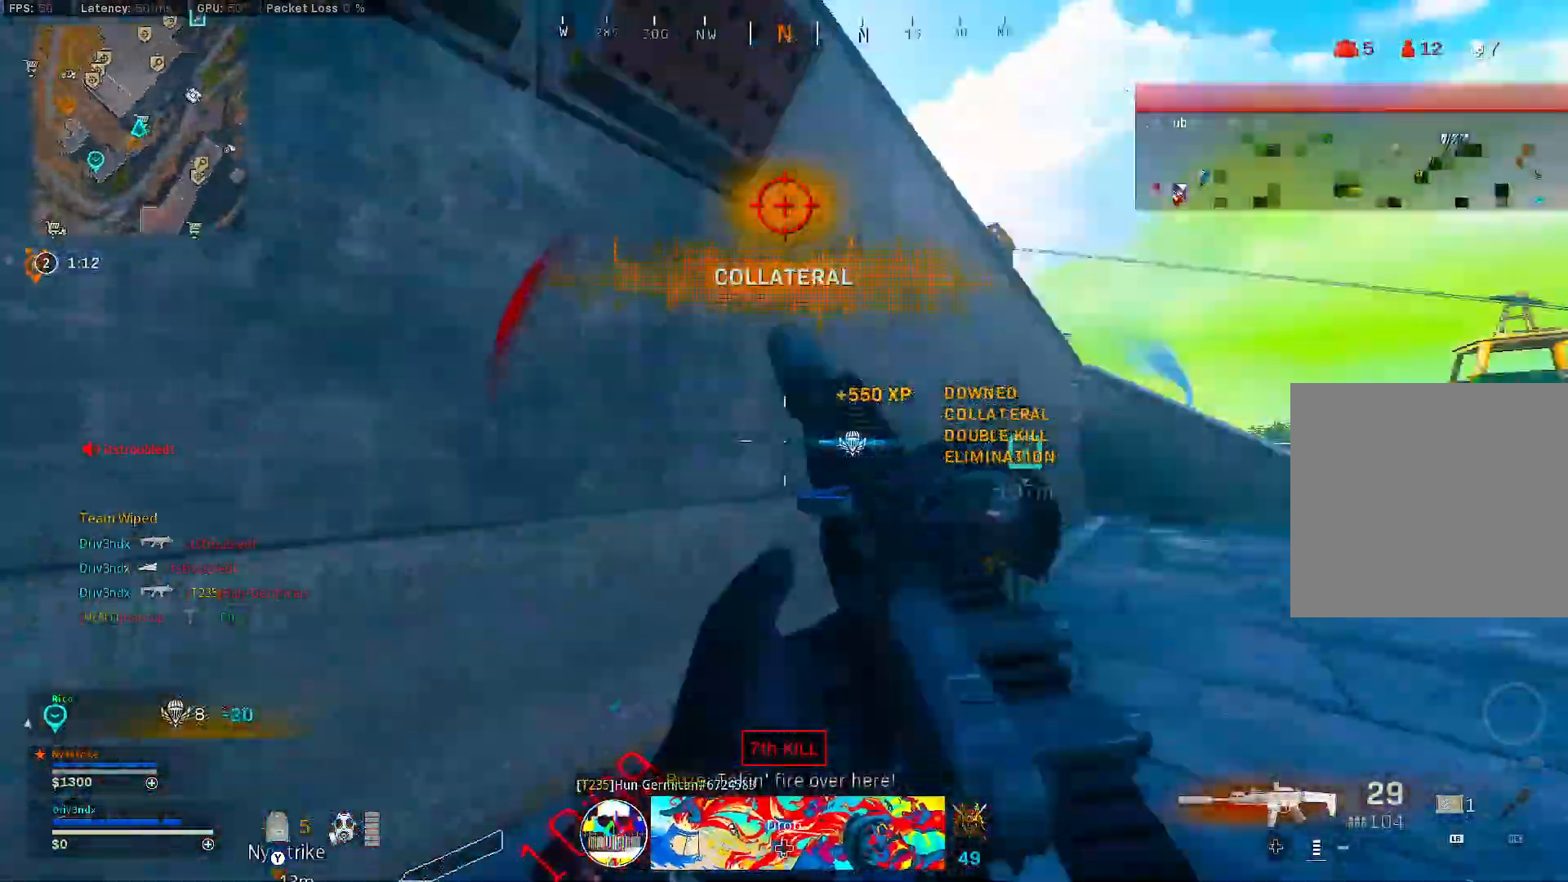
Gameplay with a controller (Xbox layout); each line is a JSON object with the inputs held at the frame after it. "events" lists button and stick changes between this image and that frame as [ms after this image, input, new state], when the widget could be followed in between. Not read: SHARE.
{"buttons": [], "left_stick": "up-left", "right_stick": "center", "events": [[33, "left_stick", "down-left"], [50, "X", "up"], [100, "right_stick", "down-left"], [250, "left_stick", "left"], [367, "left_stick", "up-left"], [417, "right_stick", "center"]]}
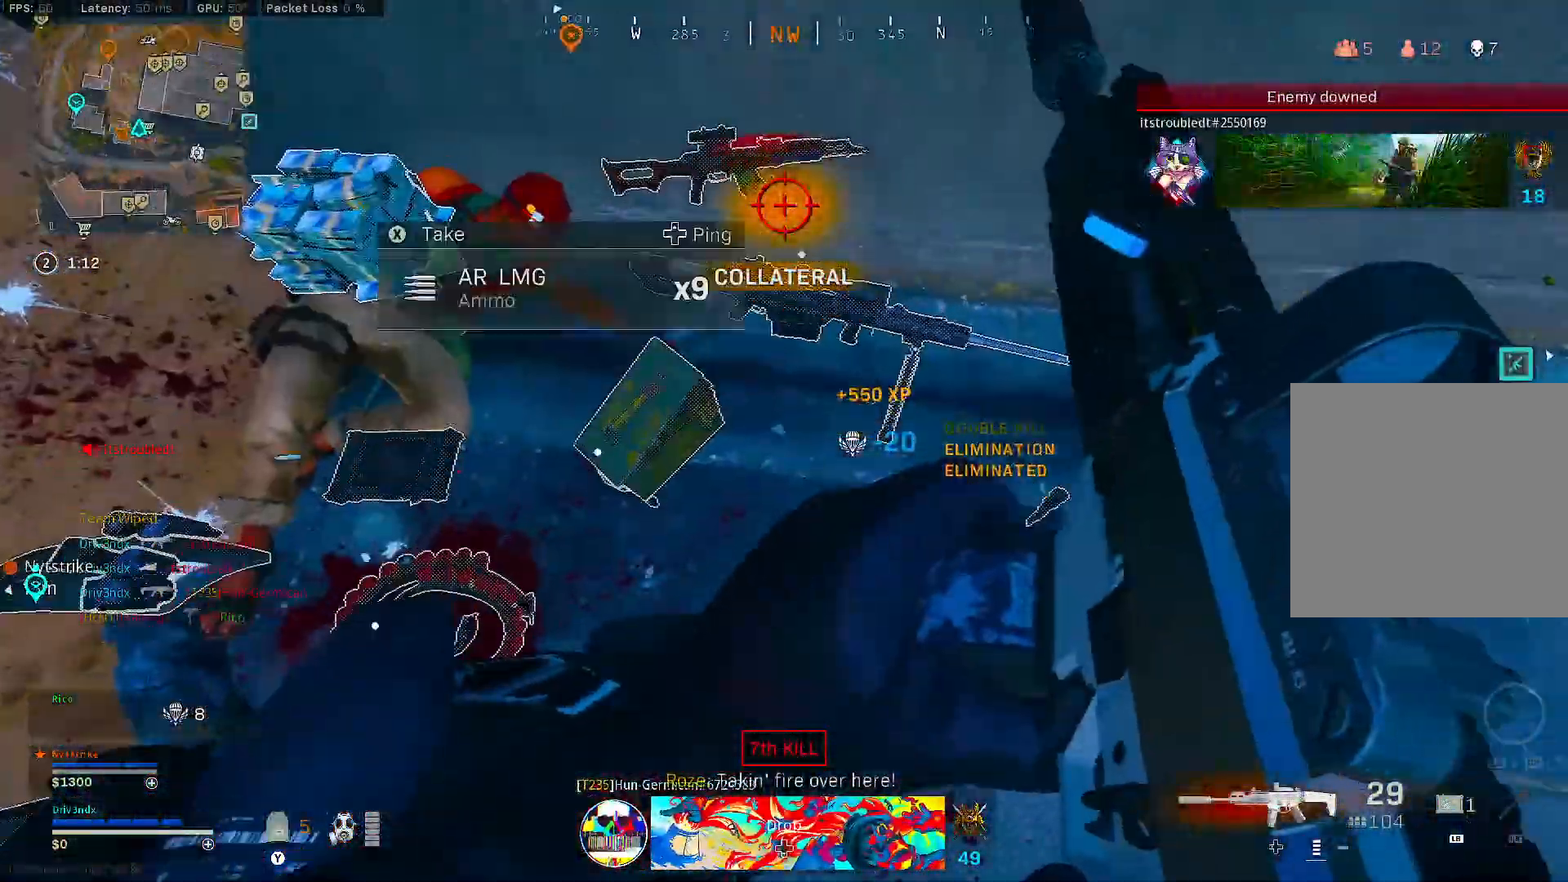
{"buttons": [], "left_stick": "up-right", "right_stick": "center", "events": [[33, "right_stick", "left"], [67, "left_stick", "center"], [250, "left_stick", "up-right"], [317, "right_stick", "center"]]}
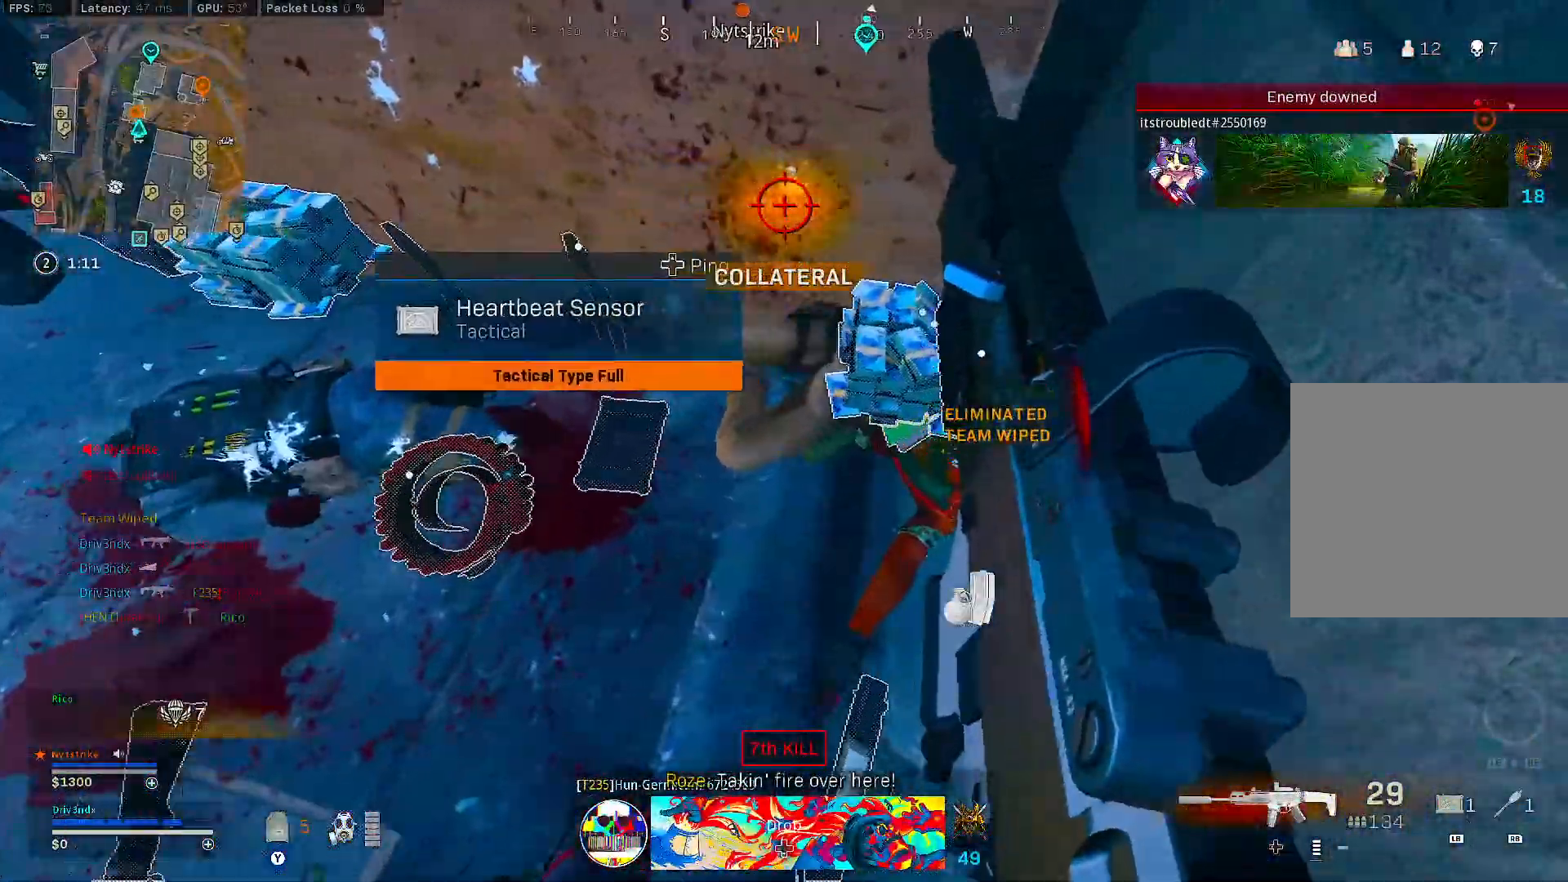
{"buttons": [], "left_stick": "left", "right_stick": "left", "events": [[100, "right_stick", "up-left"], [133, "left_stick", "center"], [183, "left_stick", "left"], [267, "right_stick", "center"], [483, "right_stick", "left"]]}
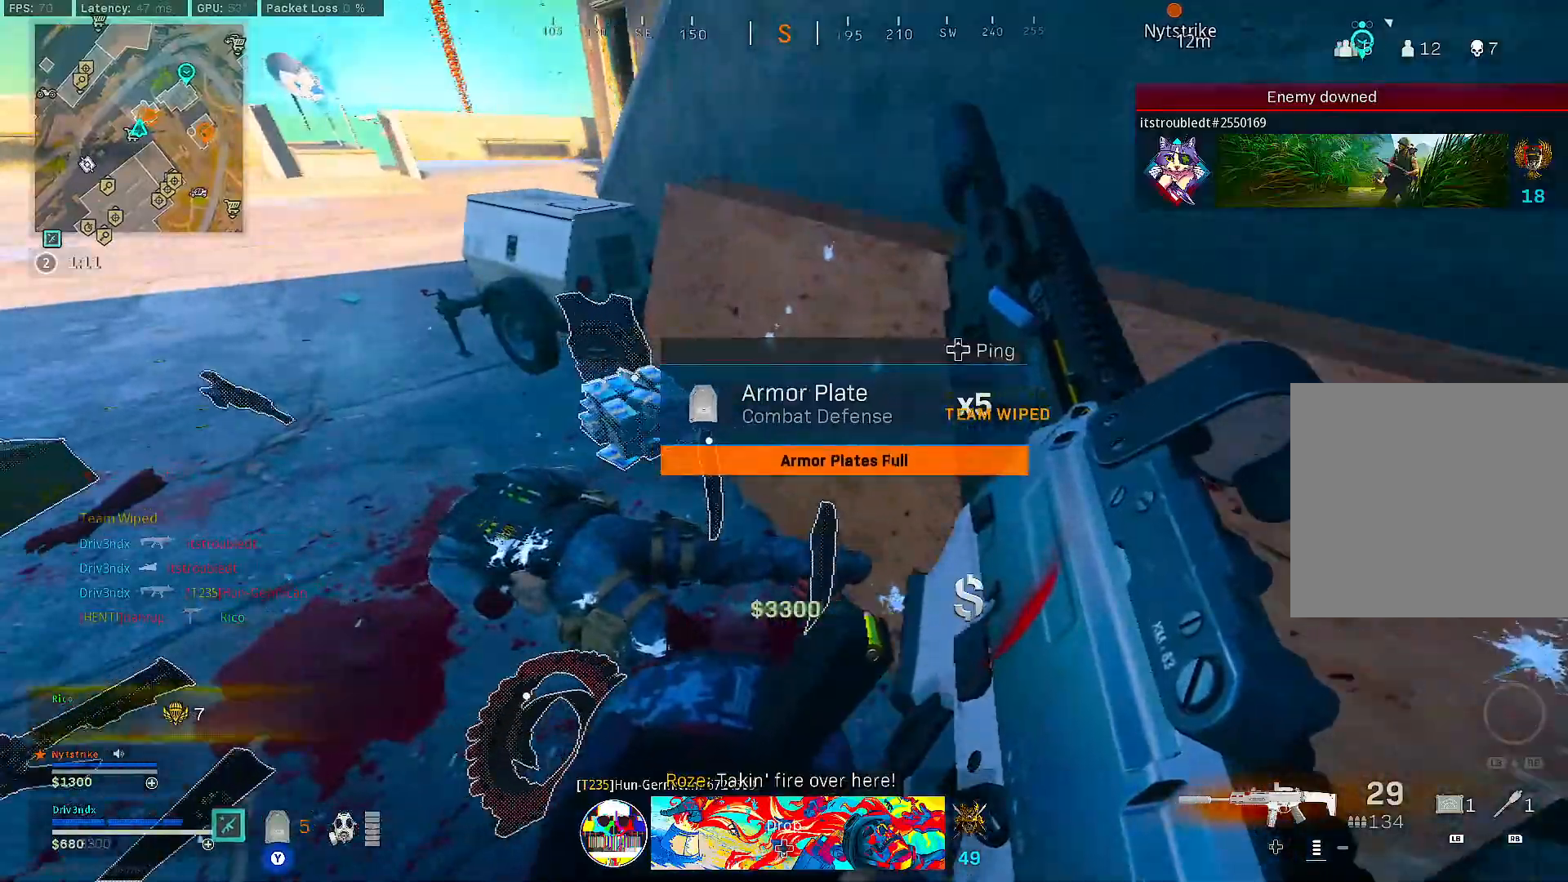
{"buttons": [], "left_stick": "center", "right_stick": "center", "events": [[83, "left_stick", "up-right"], [83, "right_stick", "center"], [250, "X", "down"], [333, "X", "up"], [333, "left_stick", "up"], [383, "X", "down"], [450, "left_stick", "center"], [467, "X", "up"]]}
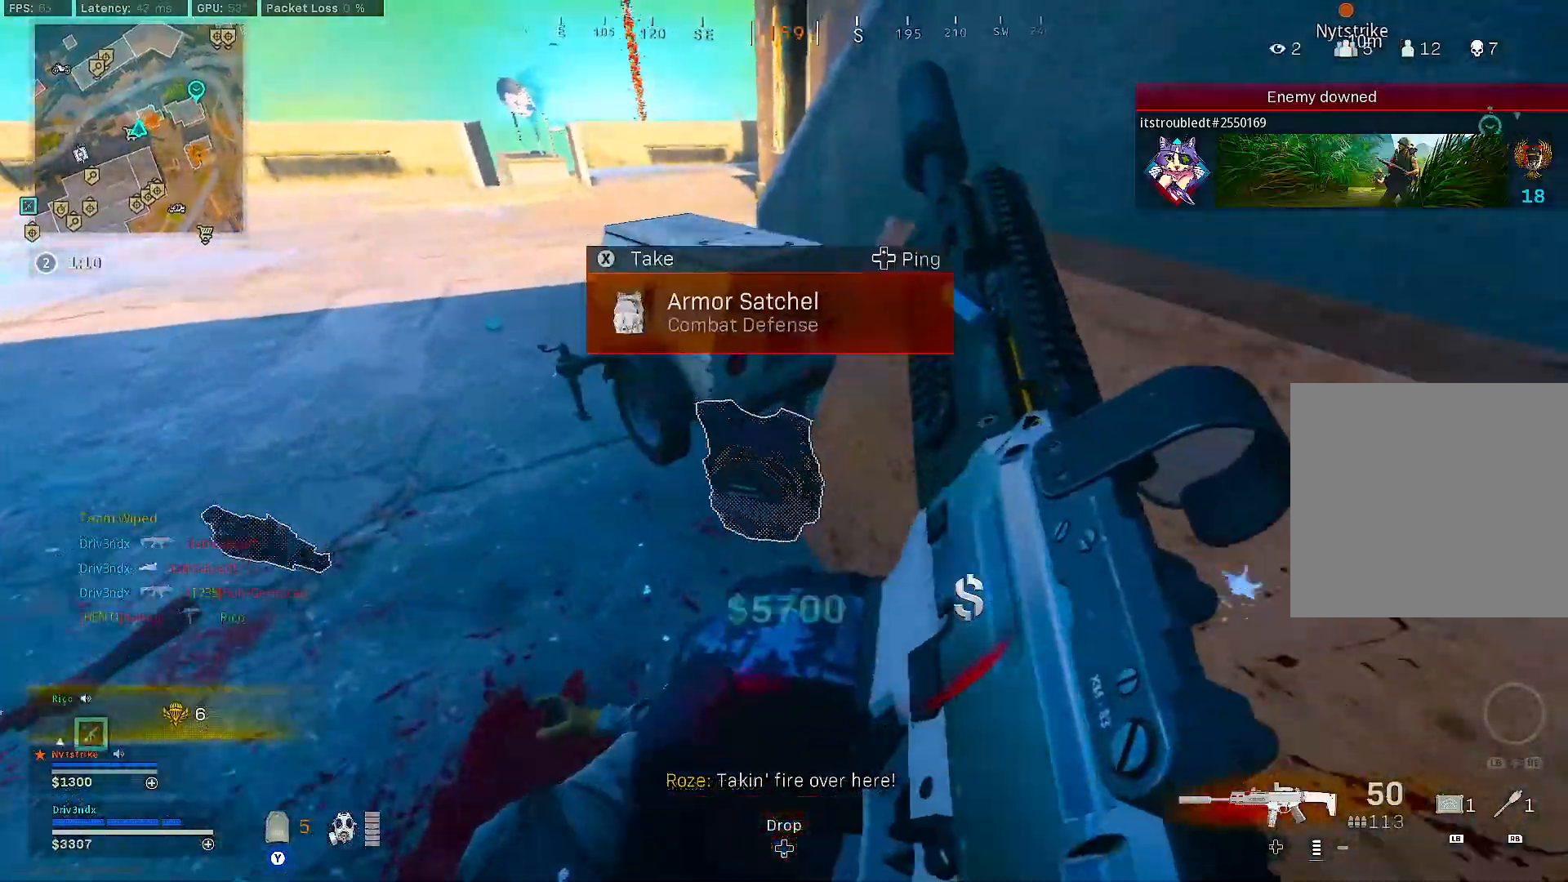
{"buttons": [], "left_stick": "up-left", "right_stick": "up-left", "events": [[17, "X", "down"], [50, "left_stick", "down"], [100, "X", "up"], [250, "right_stick", "left"], [433, "left_stick", "left"], [483, "left_stick", "up-left"], [483, "right_stick", "up-left"]]}
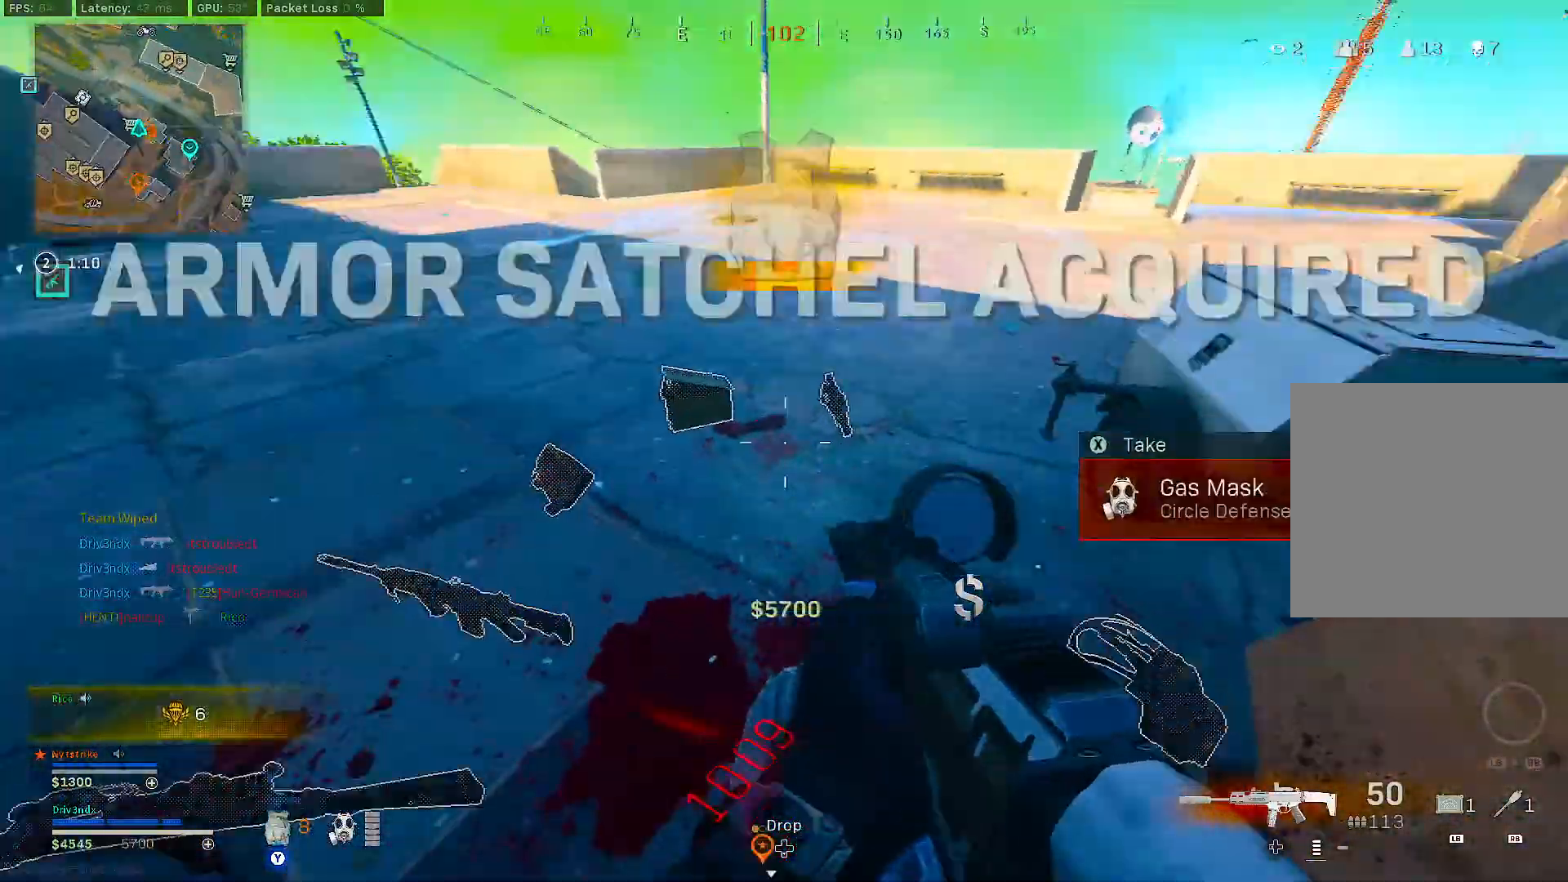
{"buttons": [], "left_stick": "up-left", "right_stick": "center", "events": [[17, "right_stick", "down-right"], [67, "Y", "down"], [67, "right_stick", "center"], [433, "Y", "up"]]}
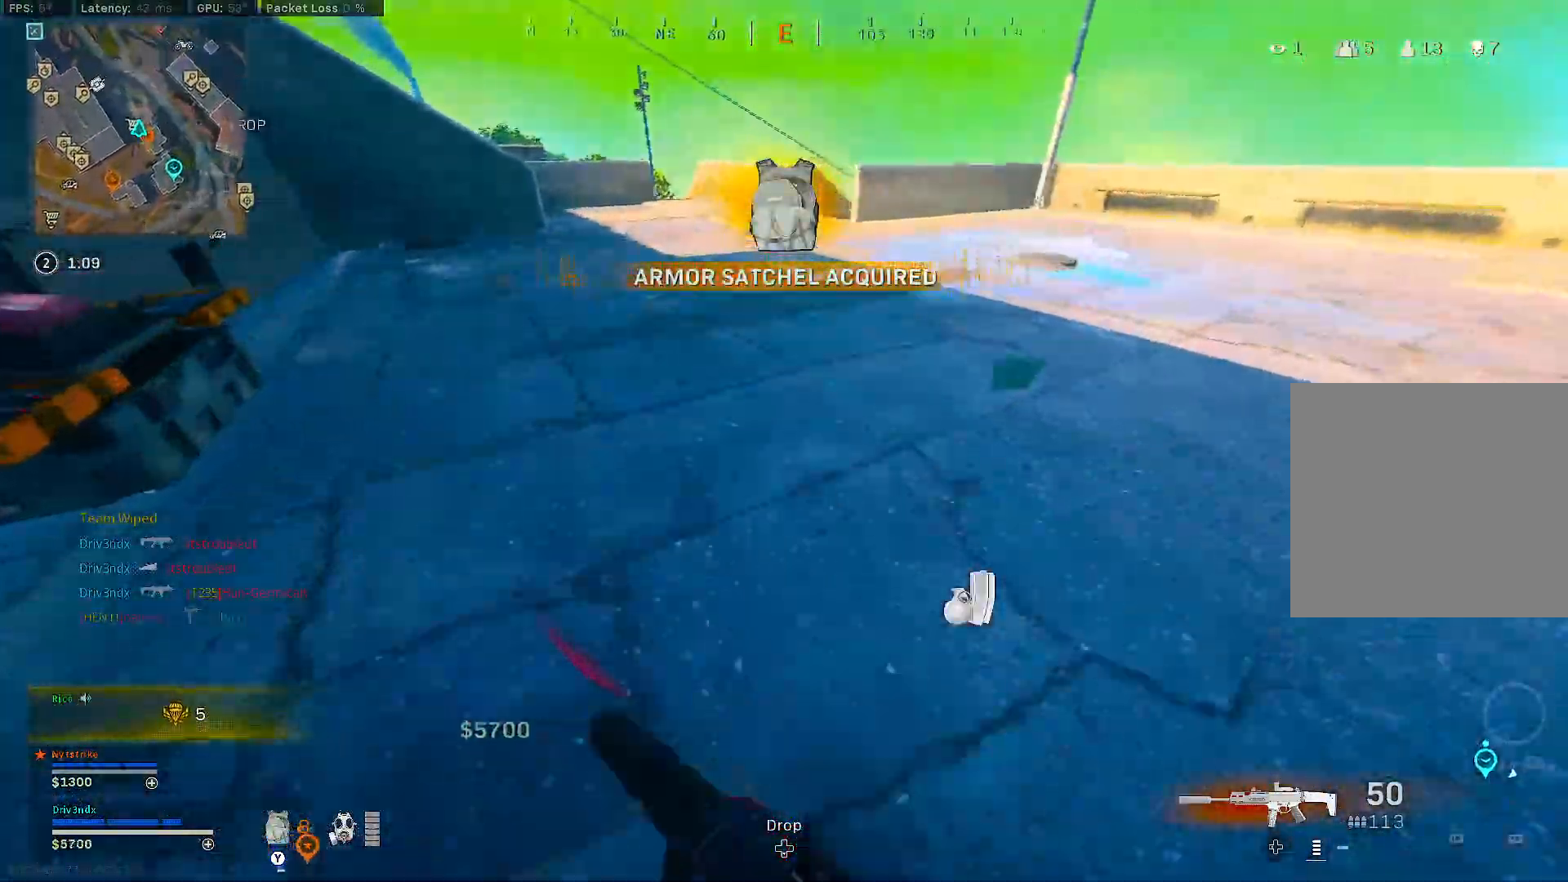
{"buttons": [], "left_stick": "center", "right_stick": "center", "events": [[67, "right_stick", "left"], [283, "right_stick", "center"], [333, "left_stick", "center"], [367, "B", "down"], [450, "B", "up"]]}
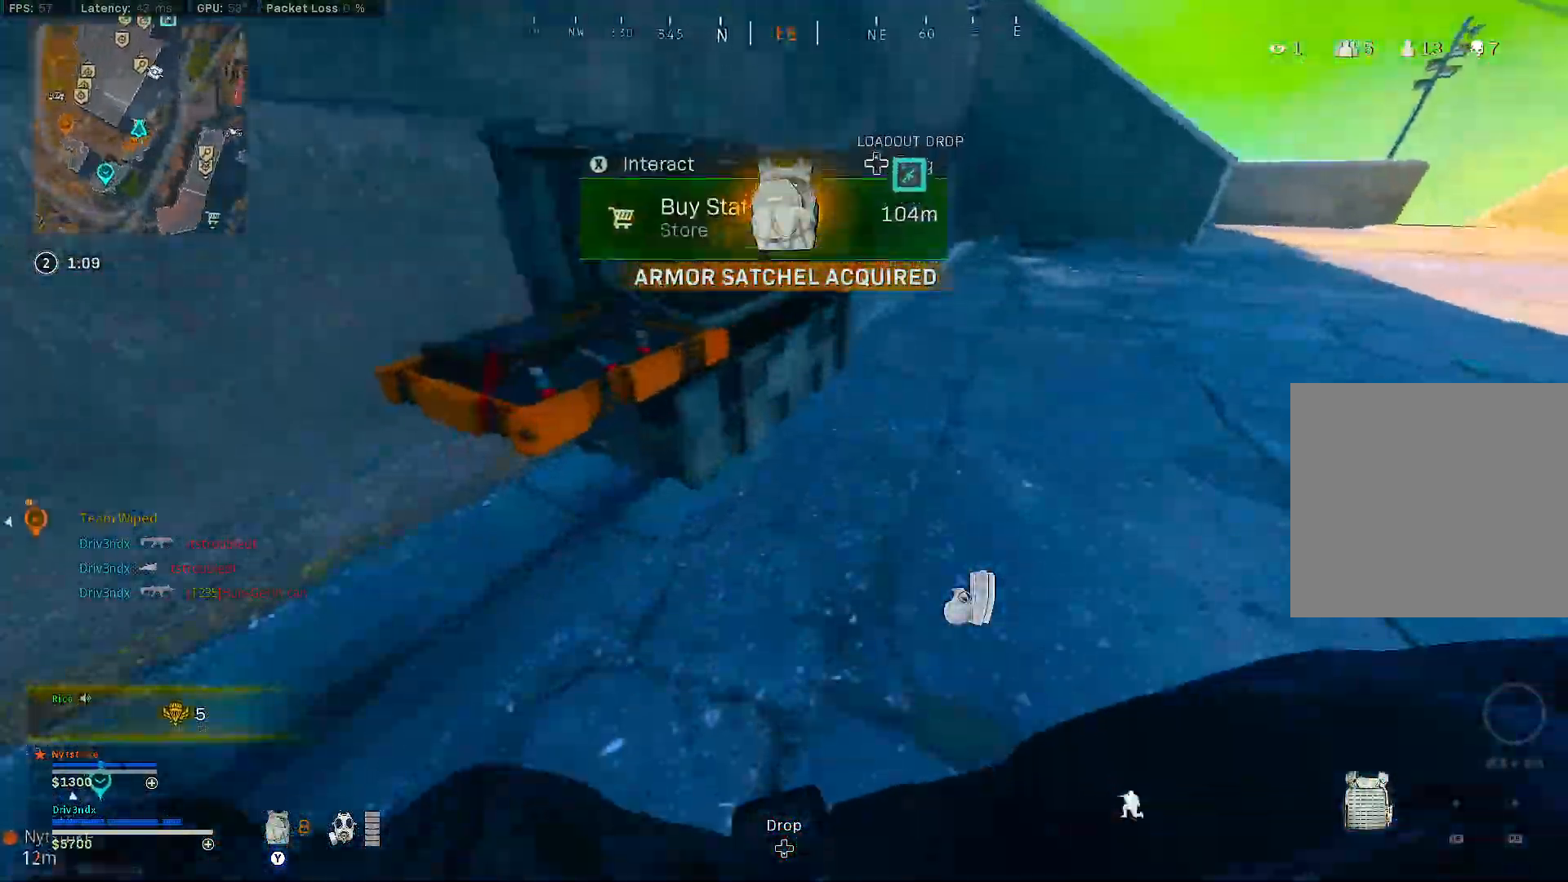
{"buttons": ["DPAD_DOWN"], "left_stick": "center", "right_stick": "center", "events": [[50, "X", "down"], [133, "X", "up"], [183, "DPAD_DOWN", "down"], [233, "DPAD_DOWN", "up"], [300, "DPAD_DOWN", "down"], [367, "DPAD_DOWN", "up"], [433, "DPAD_DOWN", "down"]]}
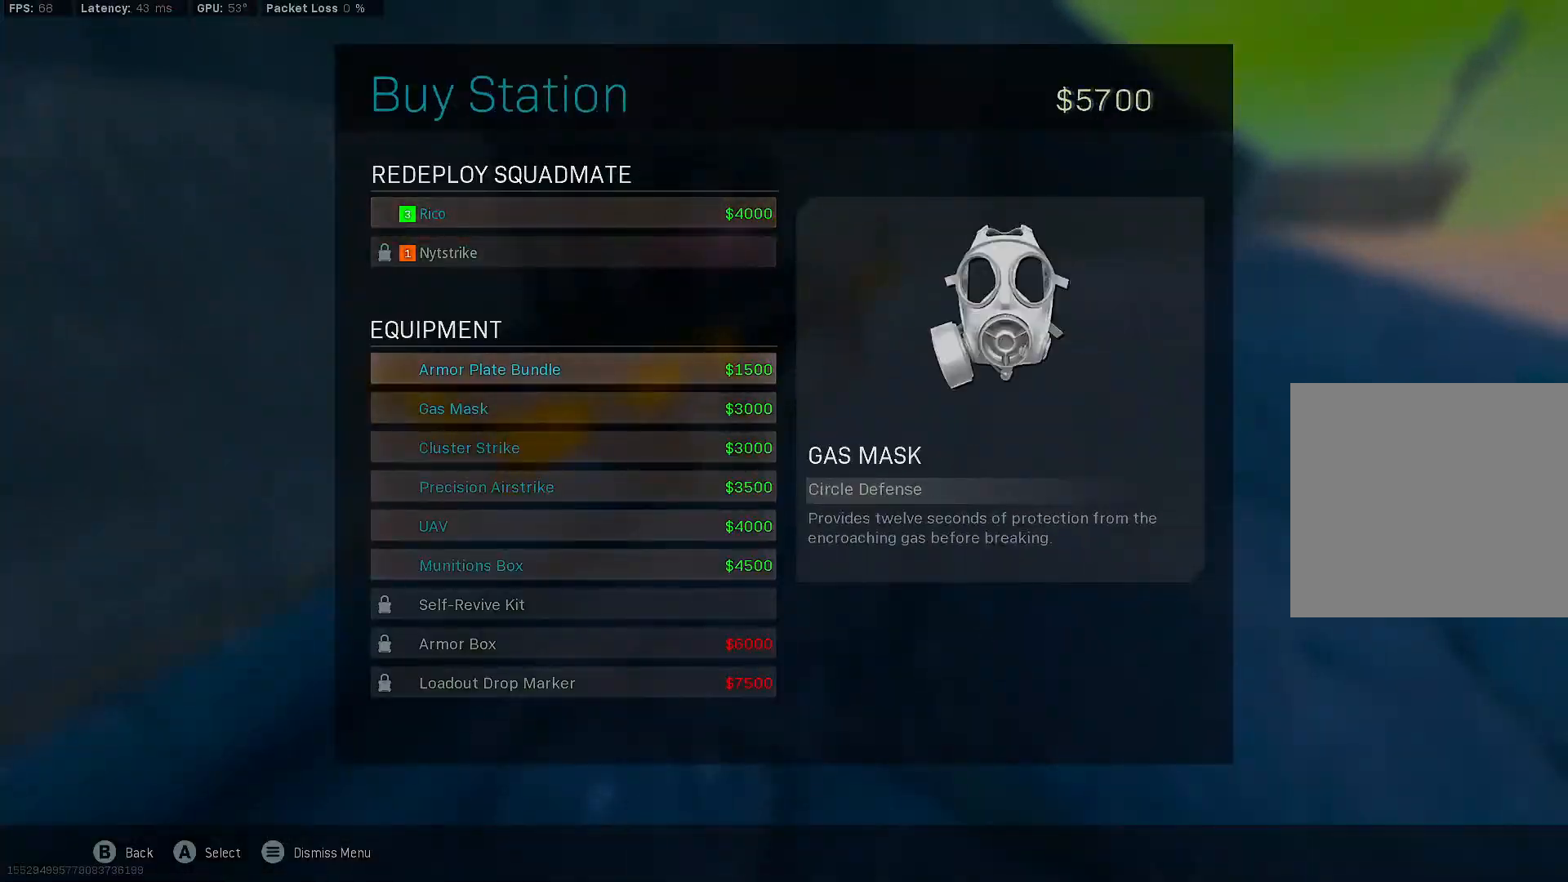
{"buttons": ["A"], "left_stick": "center", "right_stick": "center", "events": [[17, "DPAD_DOWN", "up"], [67, "DPAD_DOWN", "down"], [133, "DPAD_DOWN", "up"], [200, "DPAD_DOWN", "down"], [300, "DPAD_DOWN", "up"], [350, "DPAD_DOWN", "down"], [383, "DPAD_DOWN", "up"], [483, "A", "down"]]}
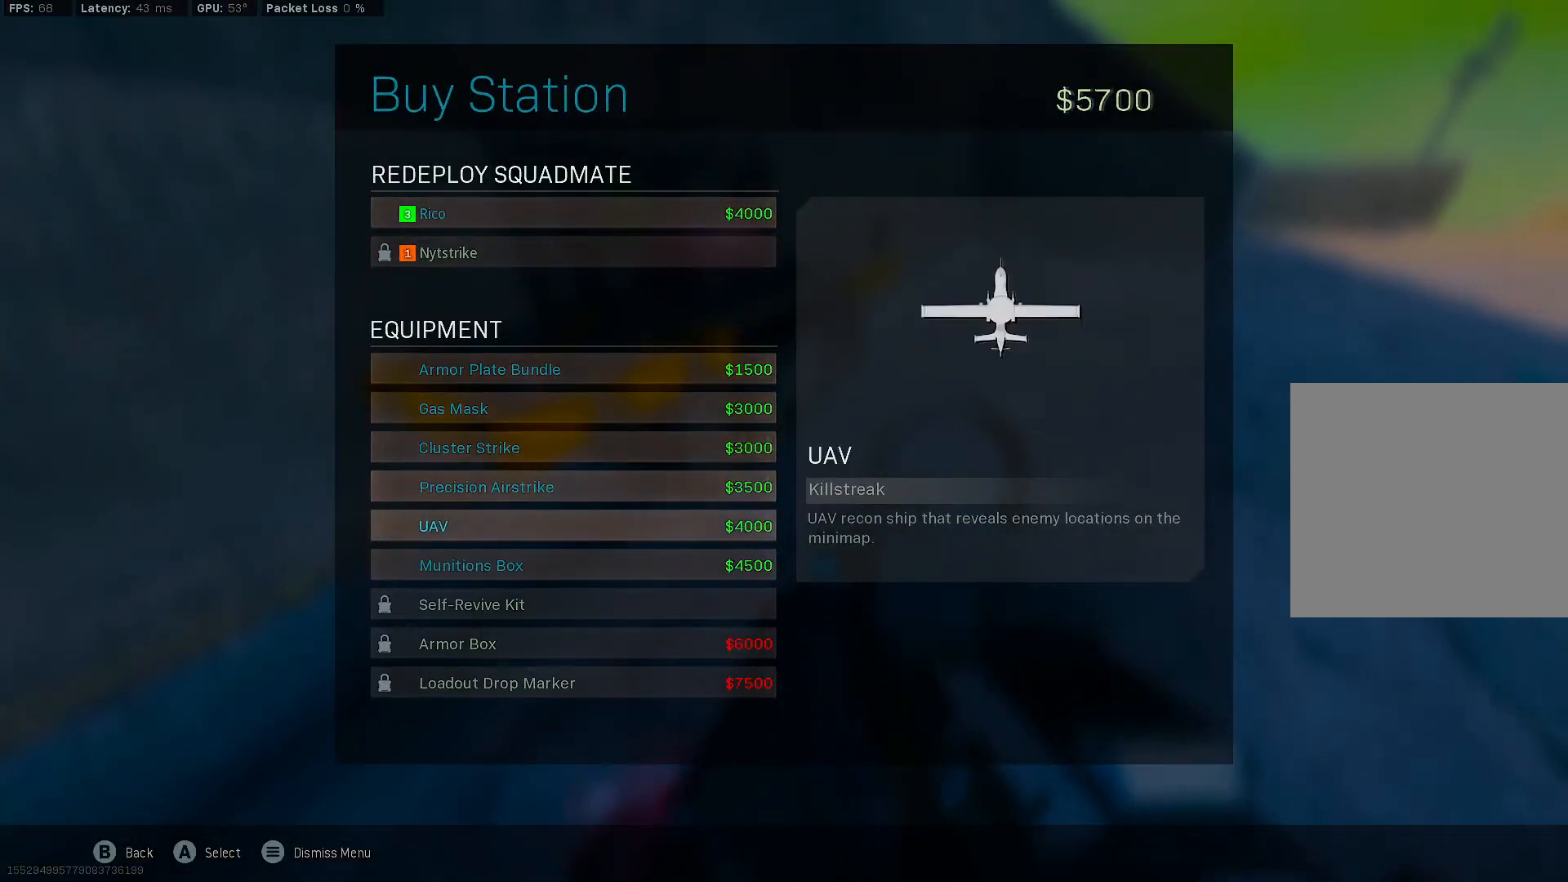
{"buttons": ["DPAD_RIGHT"], "left_stick": "center", "right_stick": "center", "events": [[50, "A", "up"], [100, "A", "down"], [200, "A", "up"], [200, "DPAD_RIGHT", "down"], [250, "DPAD_RIGHT", "up"], [300, "DPAD_RIGHT", "down"], [383, "DPAD_RIGHT", "up"], [433, "DPAD_RIGHT", "down"]]}
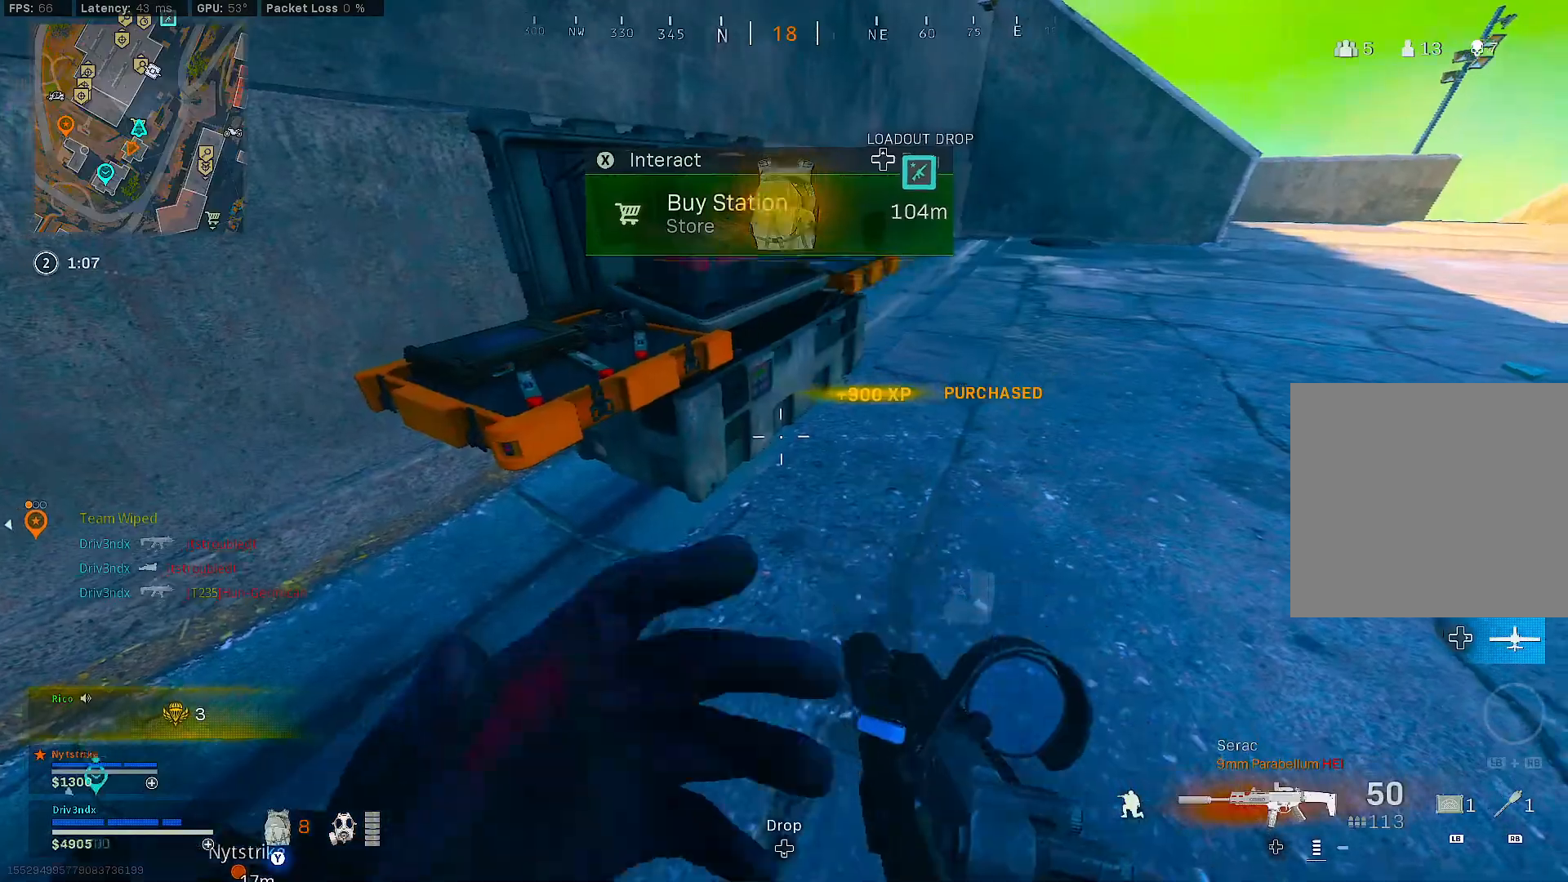
{"buttons": [], "left_stick": "up", "right_stick": "center", "events": [[17, "DPAD_RIGHT", "up"], [50, "DPAD_RIGHT", "down"], [67, "right_stick", "left"], [150, "DPAD_RIGHT", "up"], [400, "right_stick", "center"], [433, "left_stick", "up"]]}
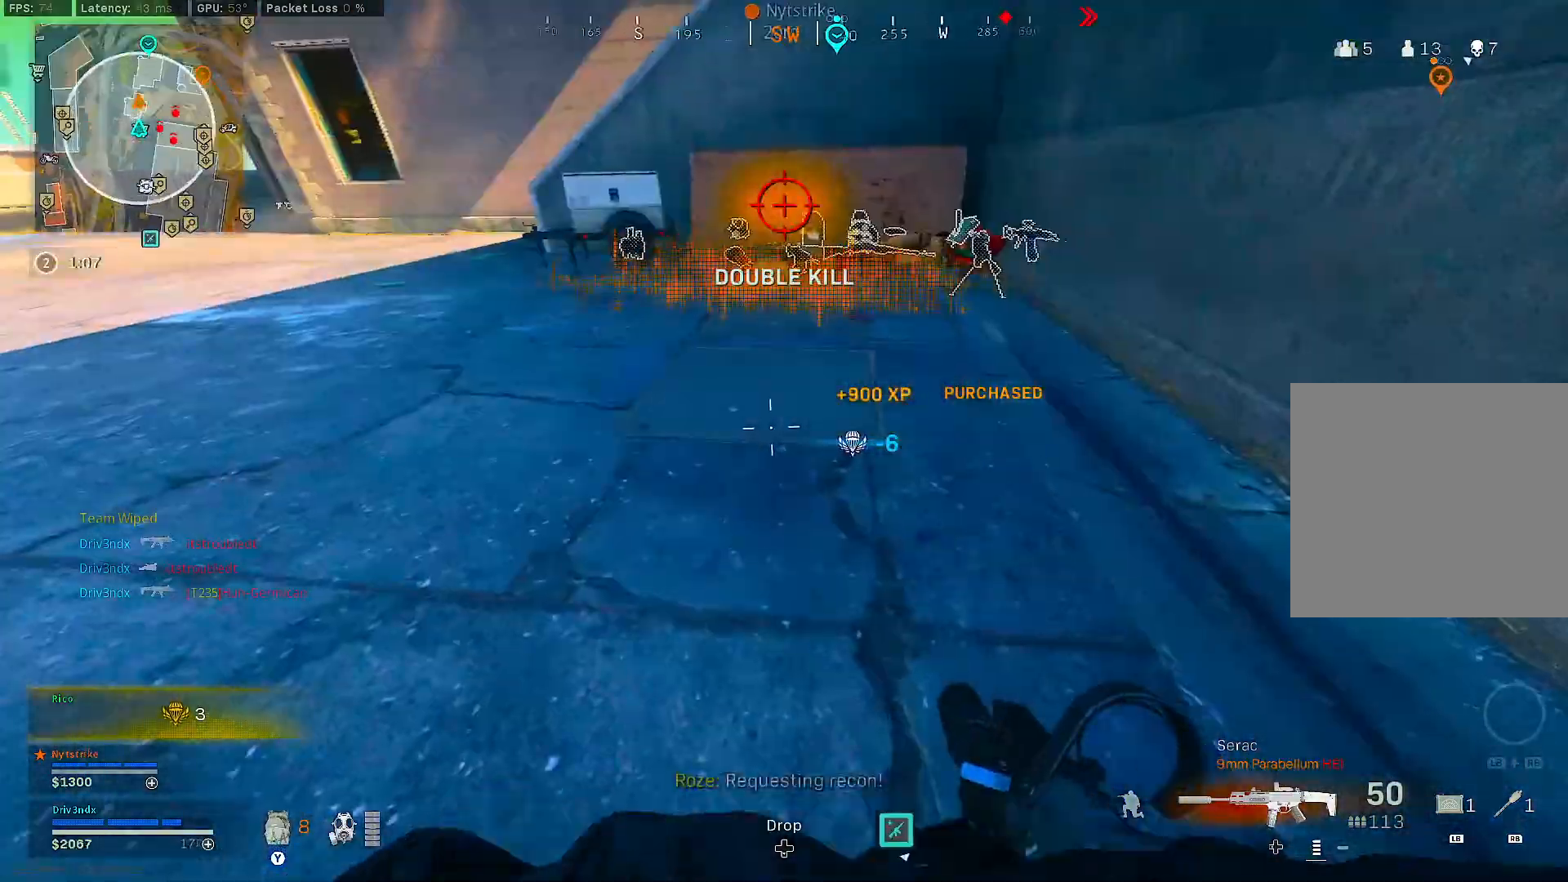
{"buttons": ["Y", "L3"], "left_stick": "up", "right_stick": "center", "events": [[33, "Y", "down"], [150, "L3", "down"]]}
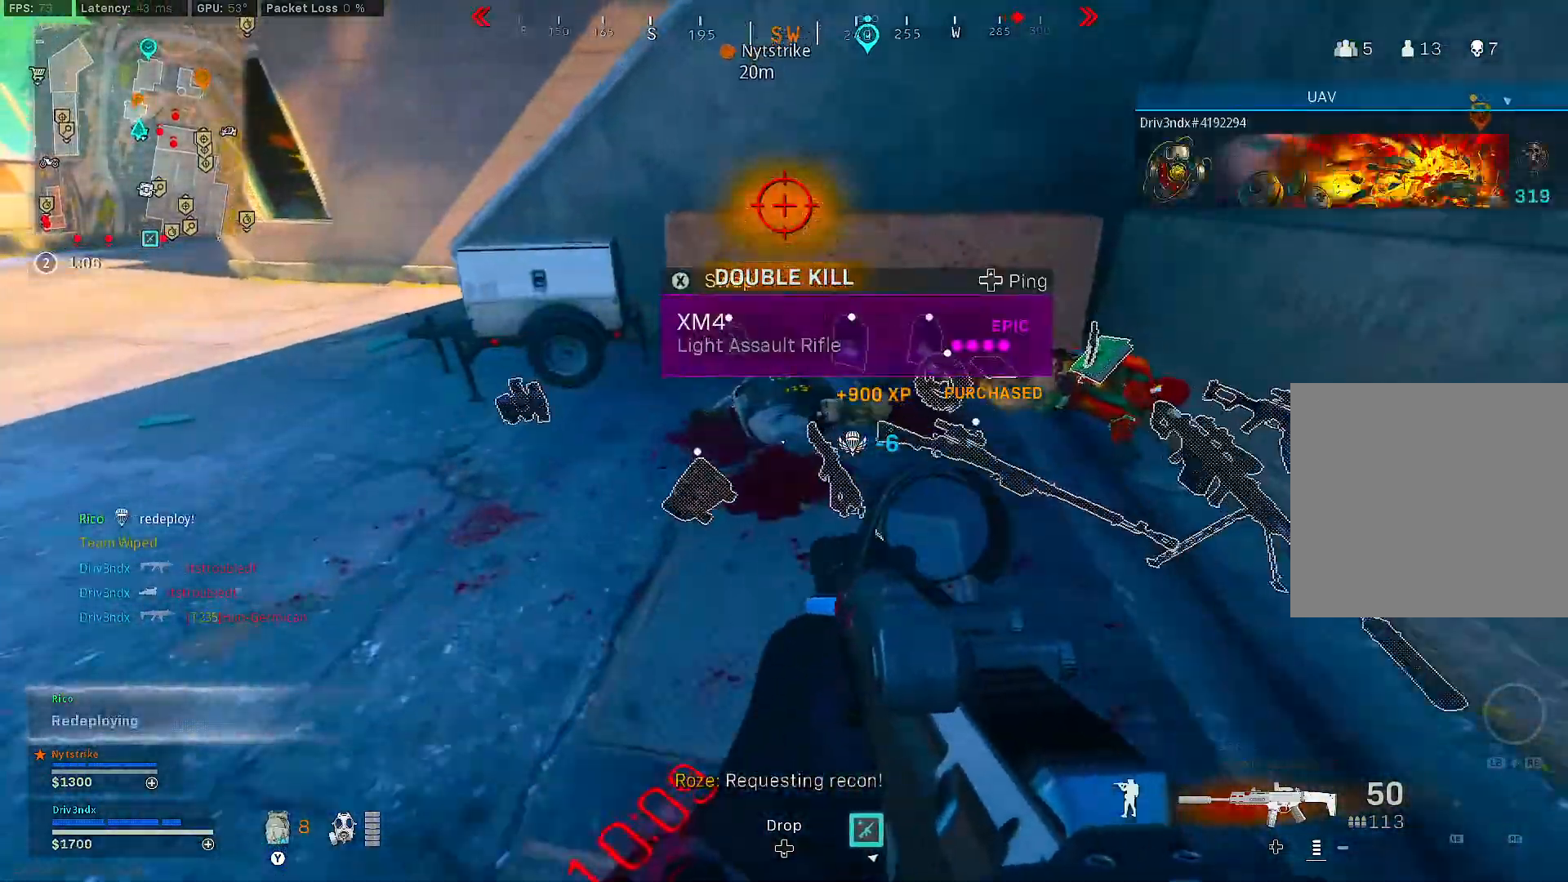
{"buttons": [], "left_stick": "down-right", "right_stick": "left", "events": [[117, "L3", "up"], [150, "Y", "up"], [333, "right_stick", "left"], [350, "left_stick", "right"], [417, "left_stick", "down-right"]]}
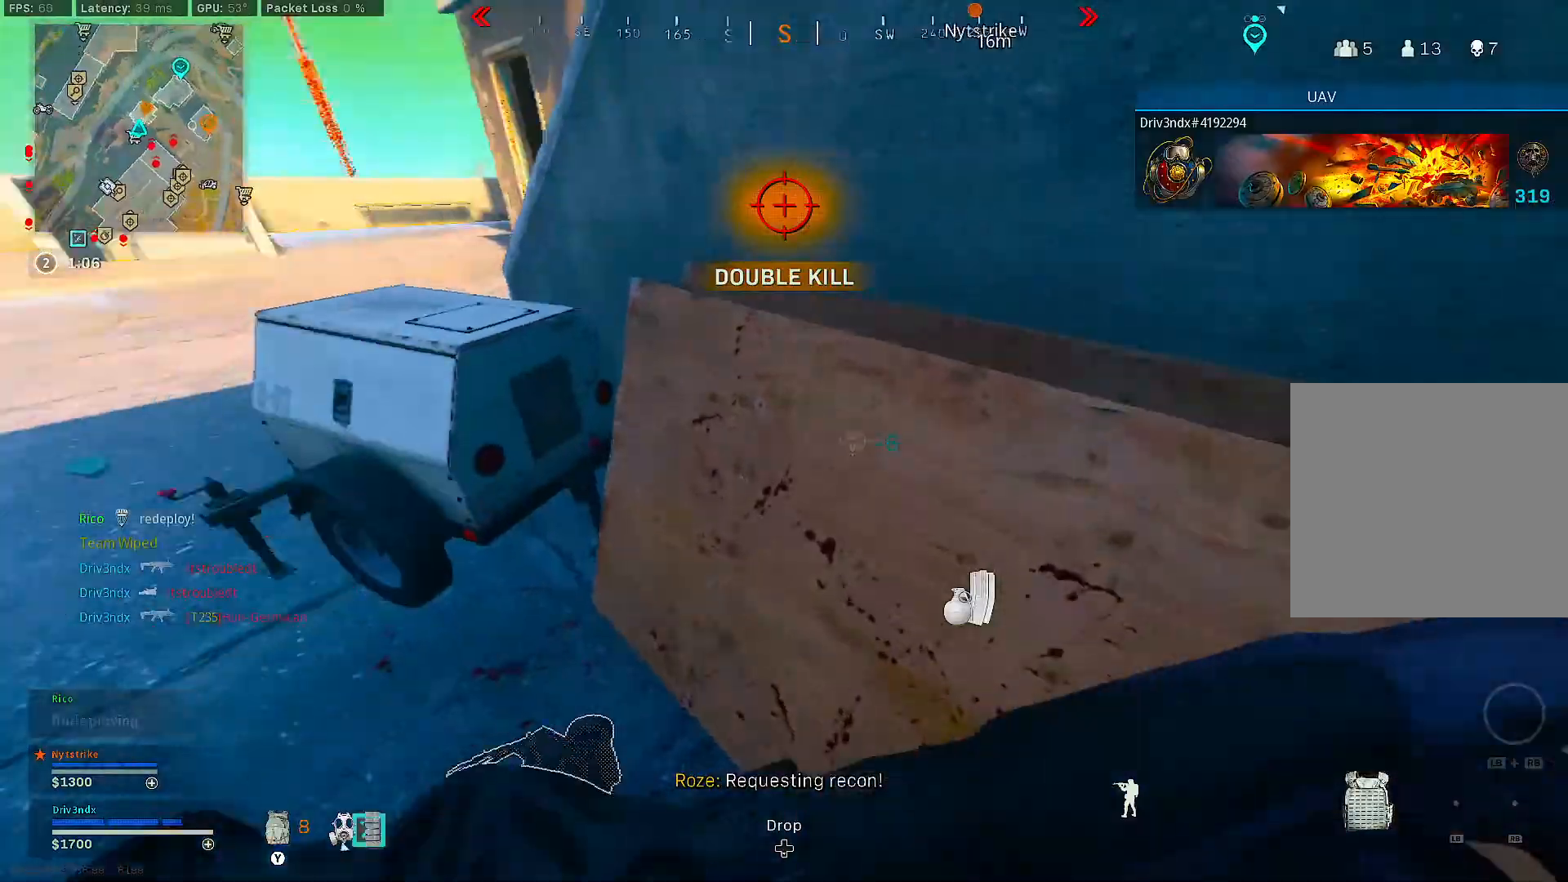
{"buttons": [], "left_stick": "down-right", "right_stick": "center", "events": [[33, "left_stick", "down"], [133, "right_stick", "center"], [200, "left_stick", "center"], [417, "left_stick", "down-right"]]}
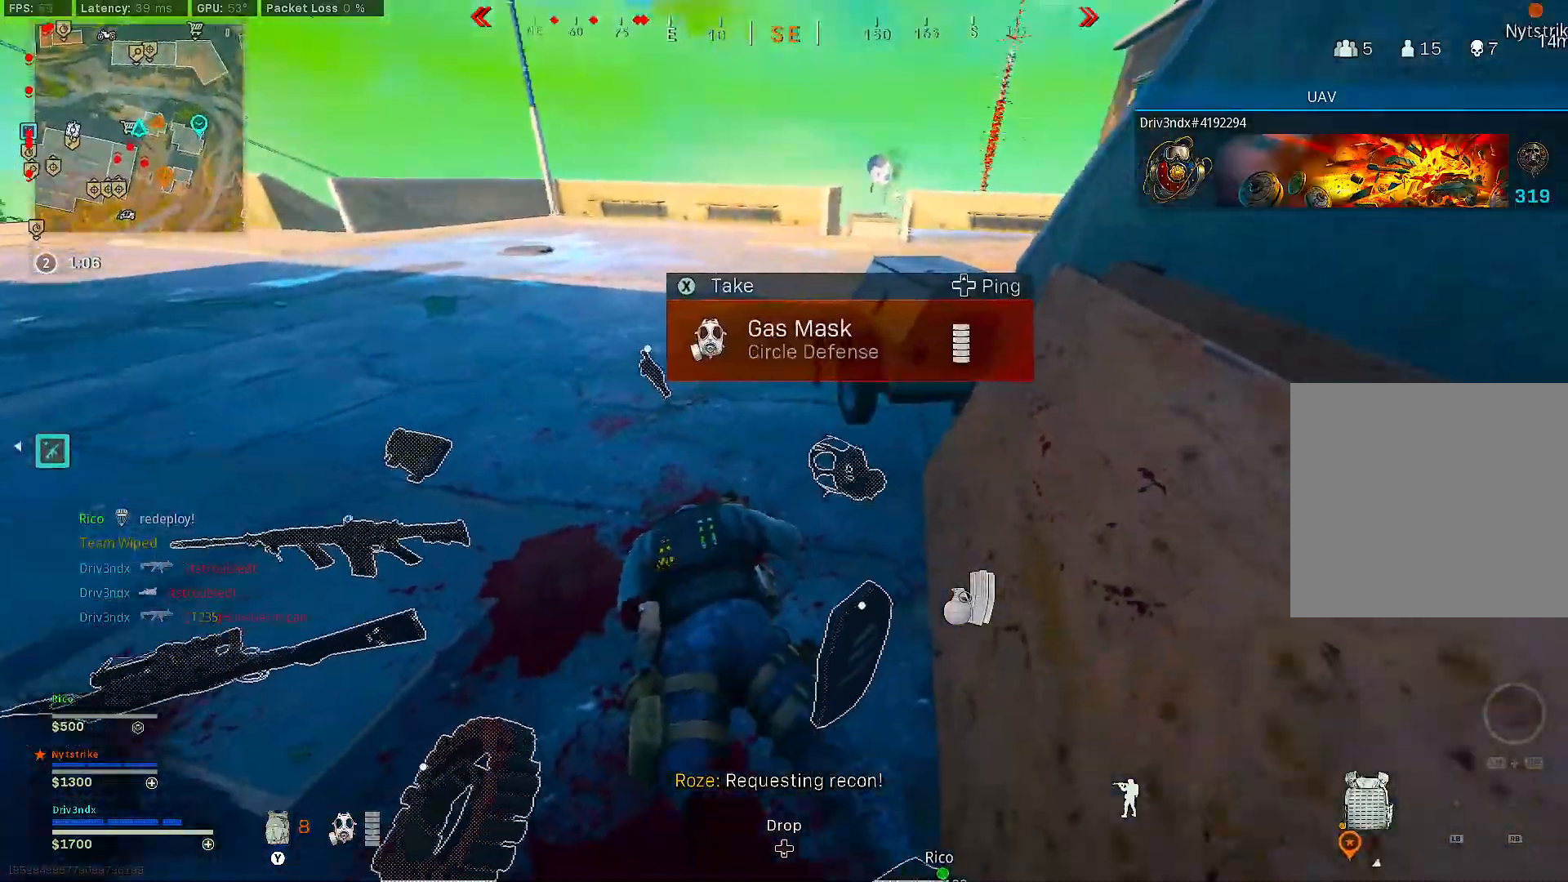
{"buttons": [], "left_stick": "down-right", "right_stick": "center", "events": [[100, "left_stick", "up-left"], [200, "right_stick", "left"], [233, "left_stick", "left"], [433, "left_stick", "down-right"], [433, "right_stick", "center"]]}
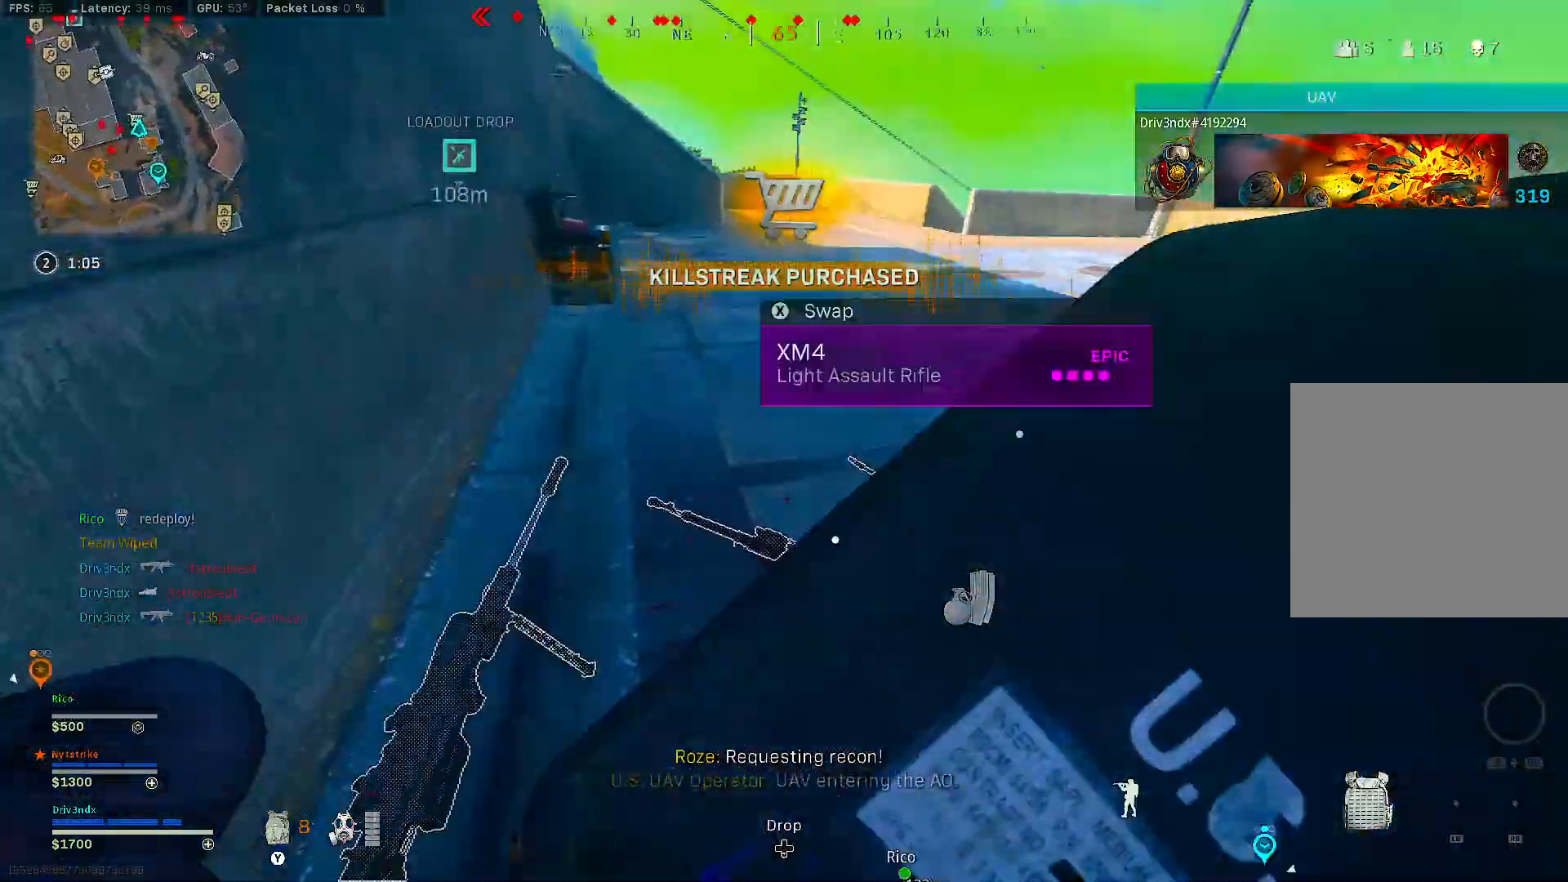
{"buttons": [], "left_stick": "center", "right_stick": "center", "events": [[117, "right_stick", "right"], [150, "left_stick", "down-left"], [350, "left_stick", "down"], [350, "right_stick", "center"], [483, "left_stick", "center"]]}
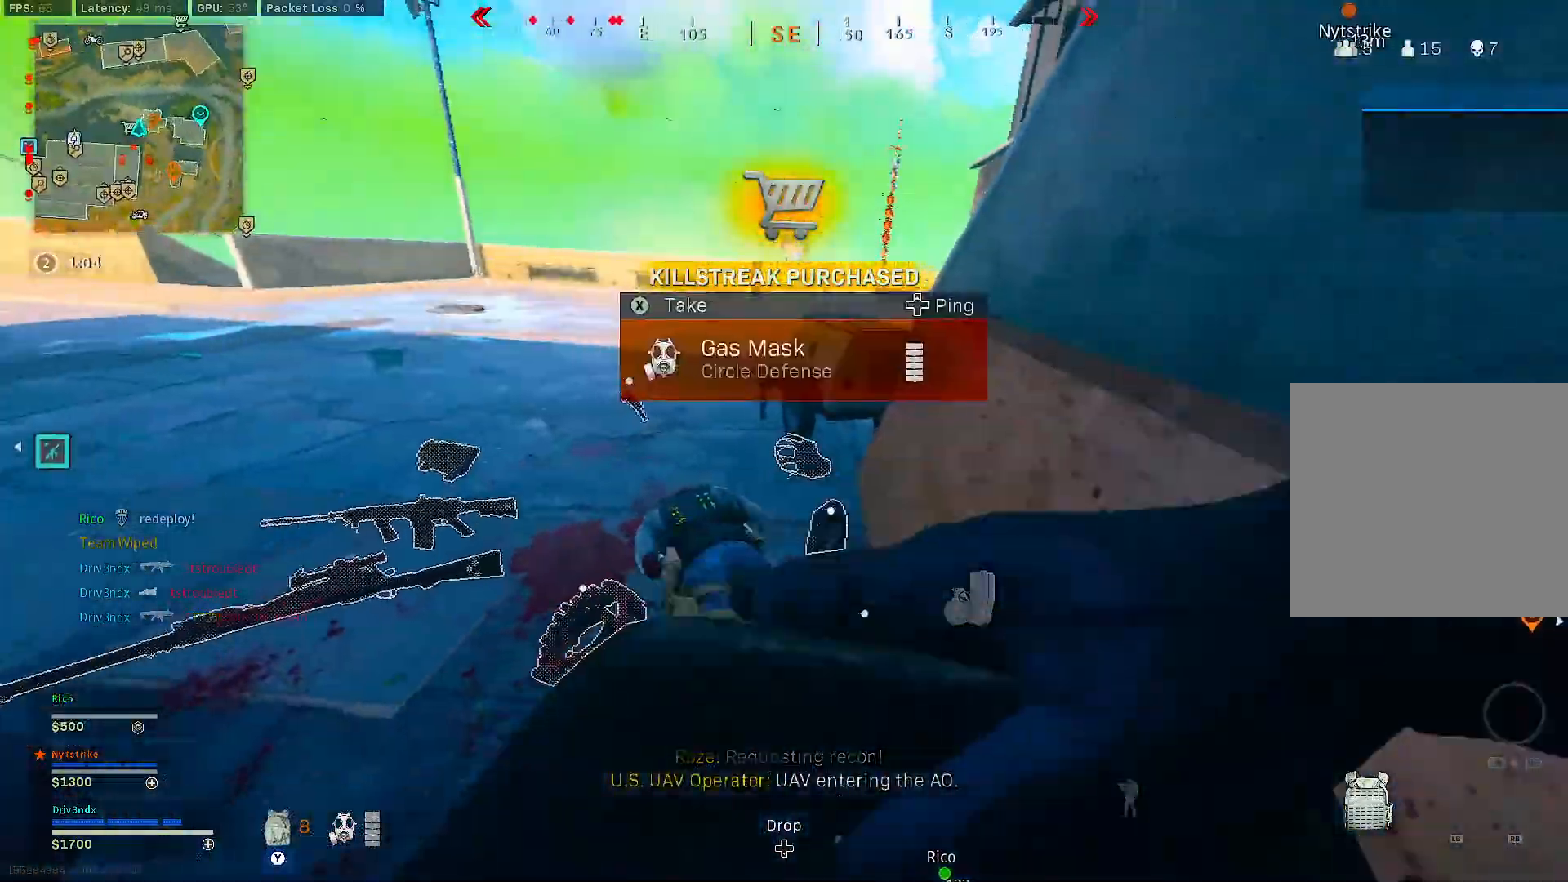
{"buttons": [], "left_stick": "down-left", "right_stick": "center", "events": [[100, "left_stick", "up-right"], [317, "left_stick", "up-left"], [467, "left_stick", "down-left"]]}
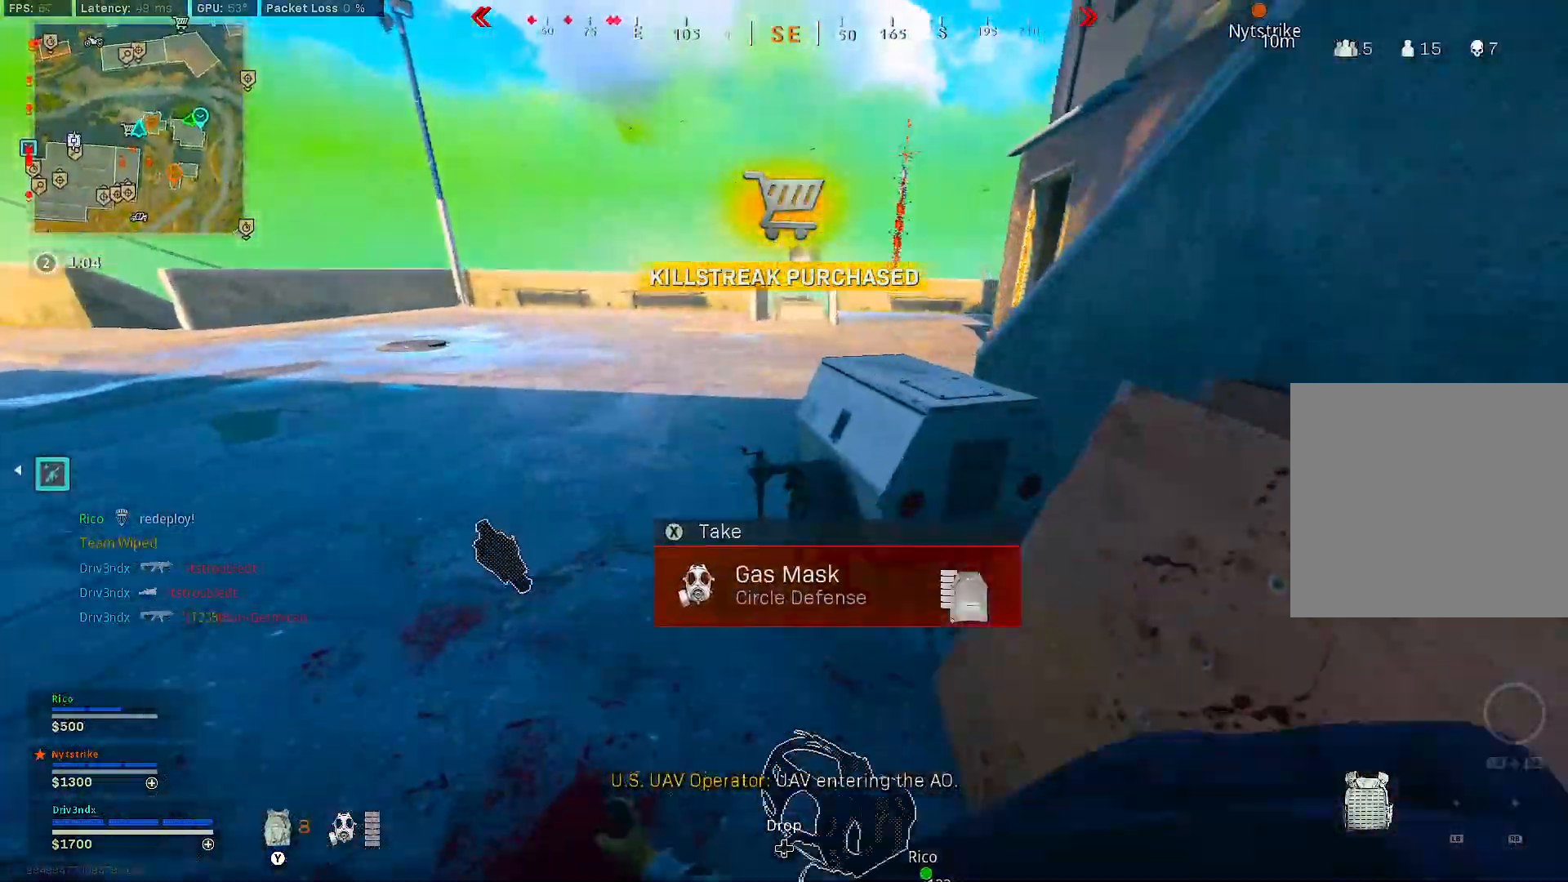
{"buttons": [], "left_stick": "left", "right_stick": "center", "events": [[167, "left_stick", "down-right"], [317, "left_stick", "up-right"], [367, "left_stick", "up-left"], [500, "left_stick", "left"]]}
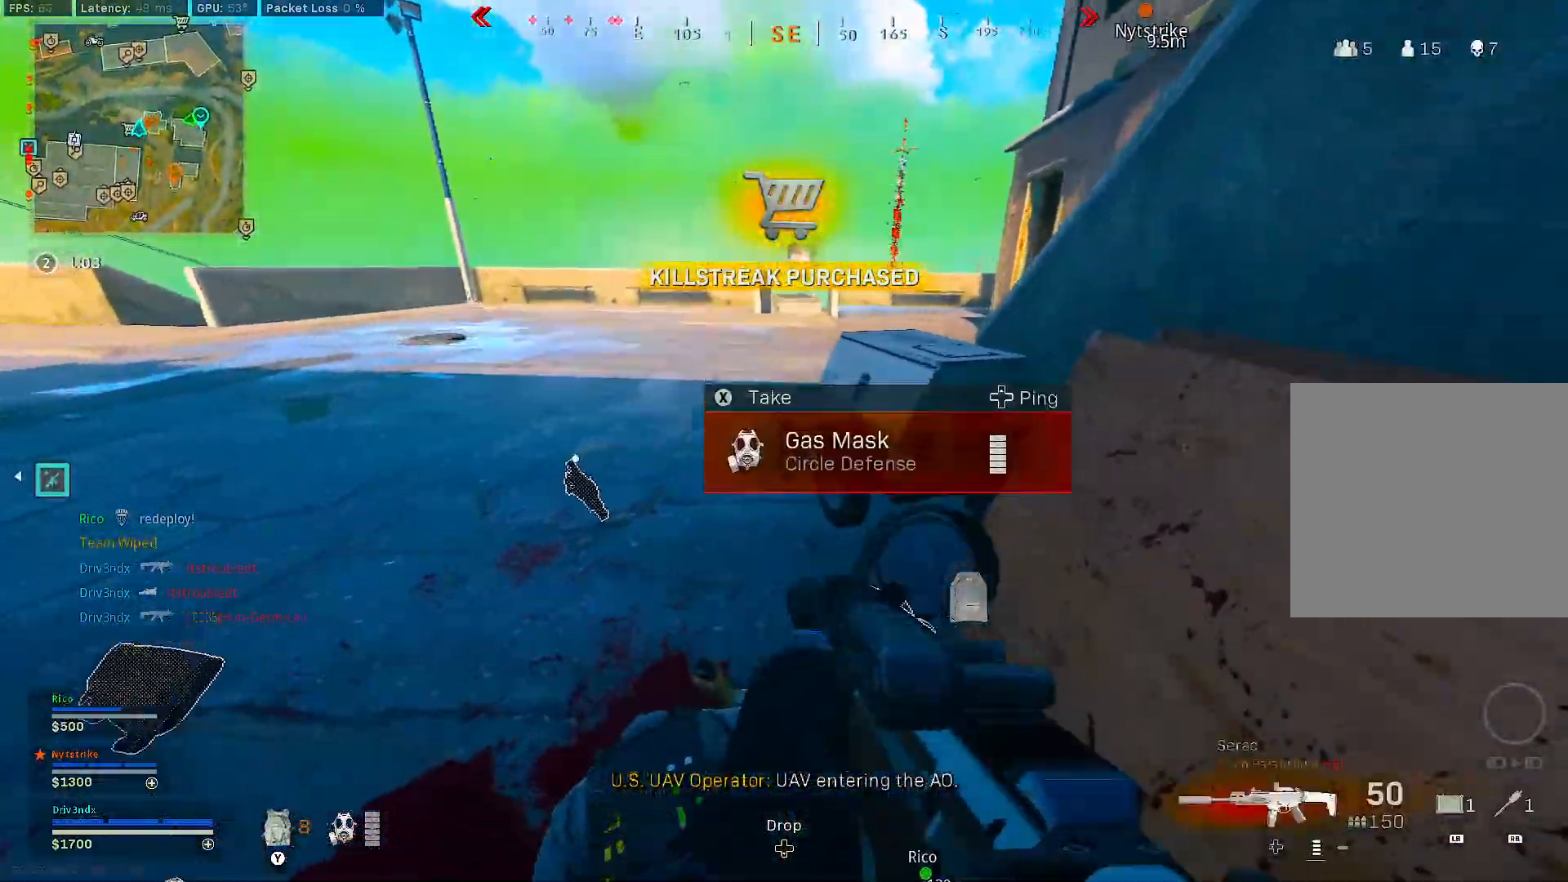
{"buttons": [], "left_stick": "right", "right_stick": "left", "events": [[250, "left_stick", "down"], [467, "left_stick", "right"], [500, "right_stick", "left"]]}
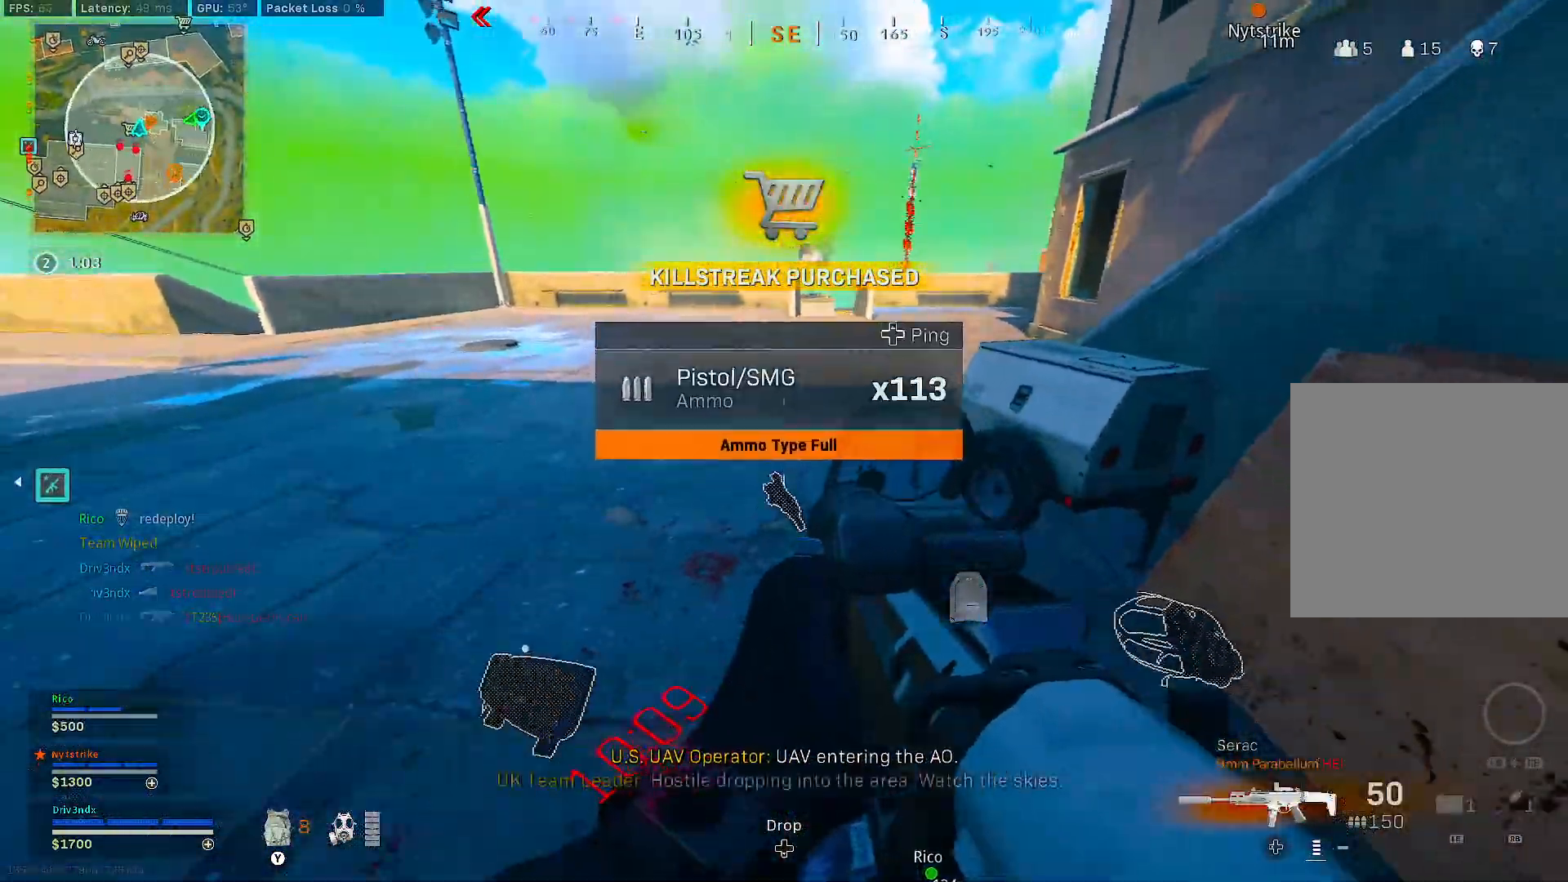
{"buttons": [], "left_stick": "up", "right_stick": "center", "events": [[117, "right_stick", "center"], [367, "left_stick", "up"]]}
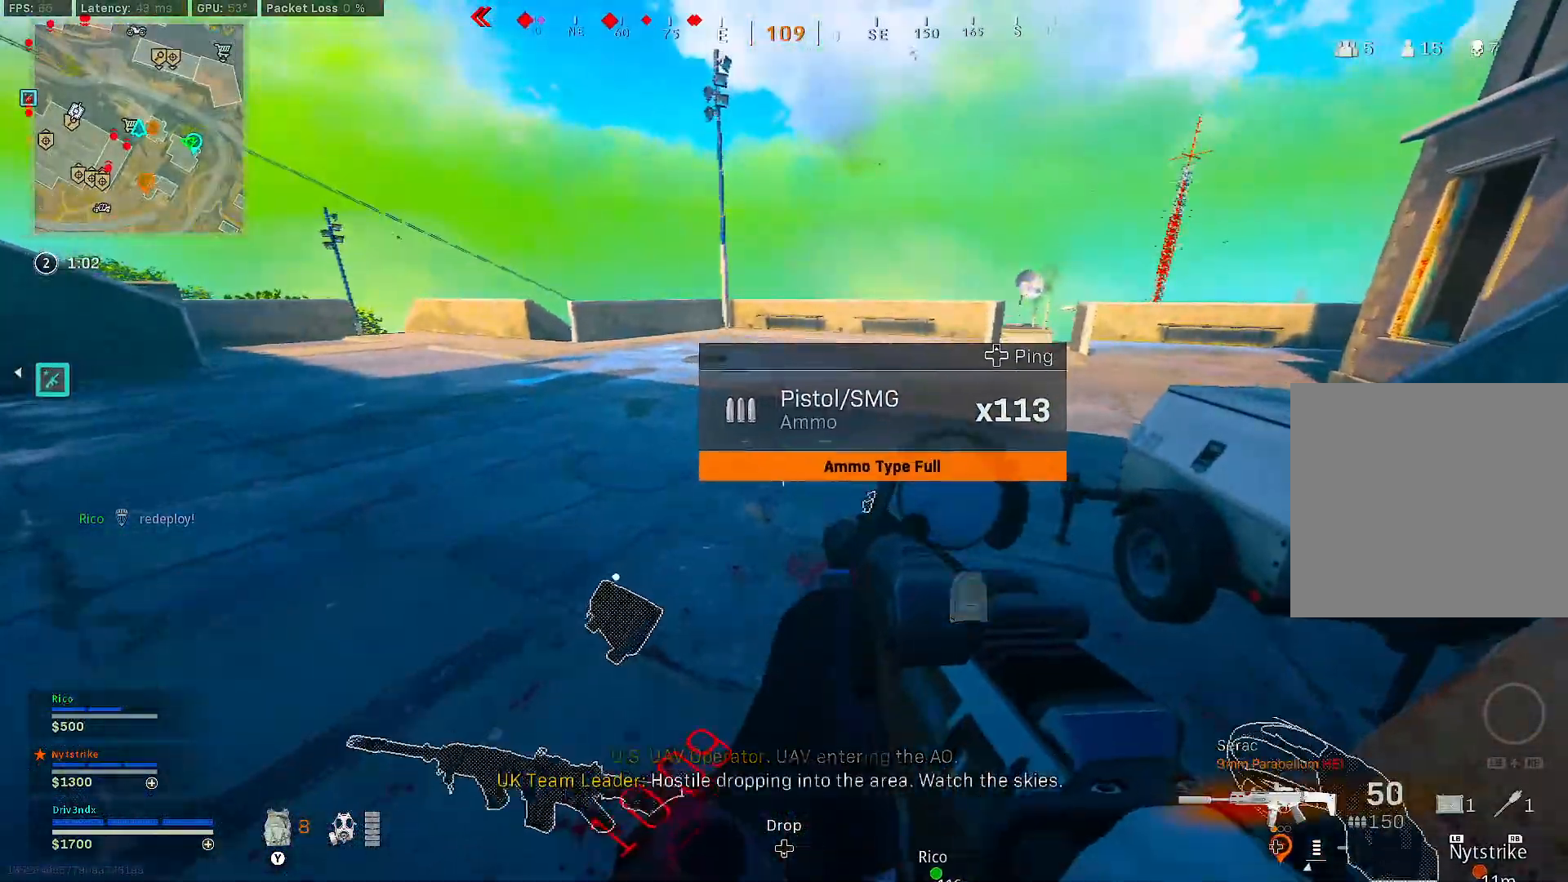
{"buttons": [], "left_stick": "left", "right_stick": "right", "events": [[67, "right_stick", "up-right"], [167, "left_stick", "up-left"], [283, "right_stick", "center"], [400, "right_stick", "right"], [483, "left_stick", "left"]]}
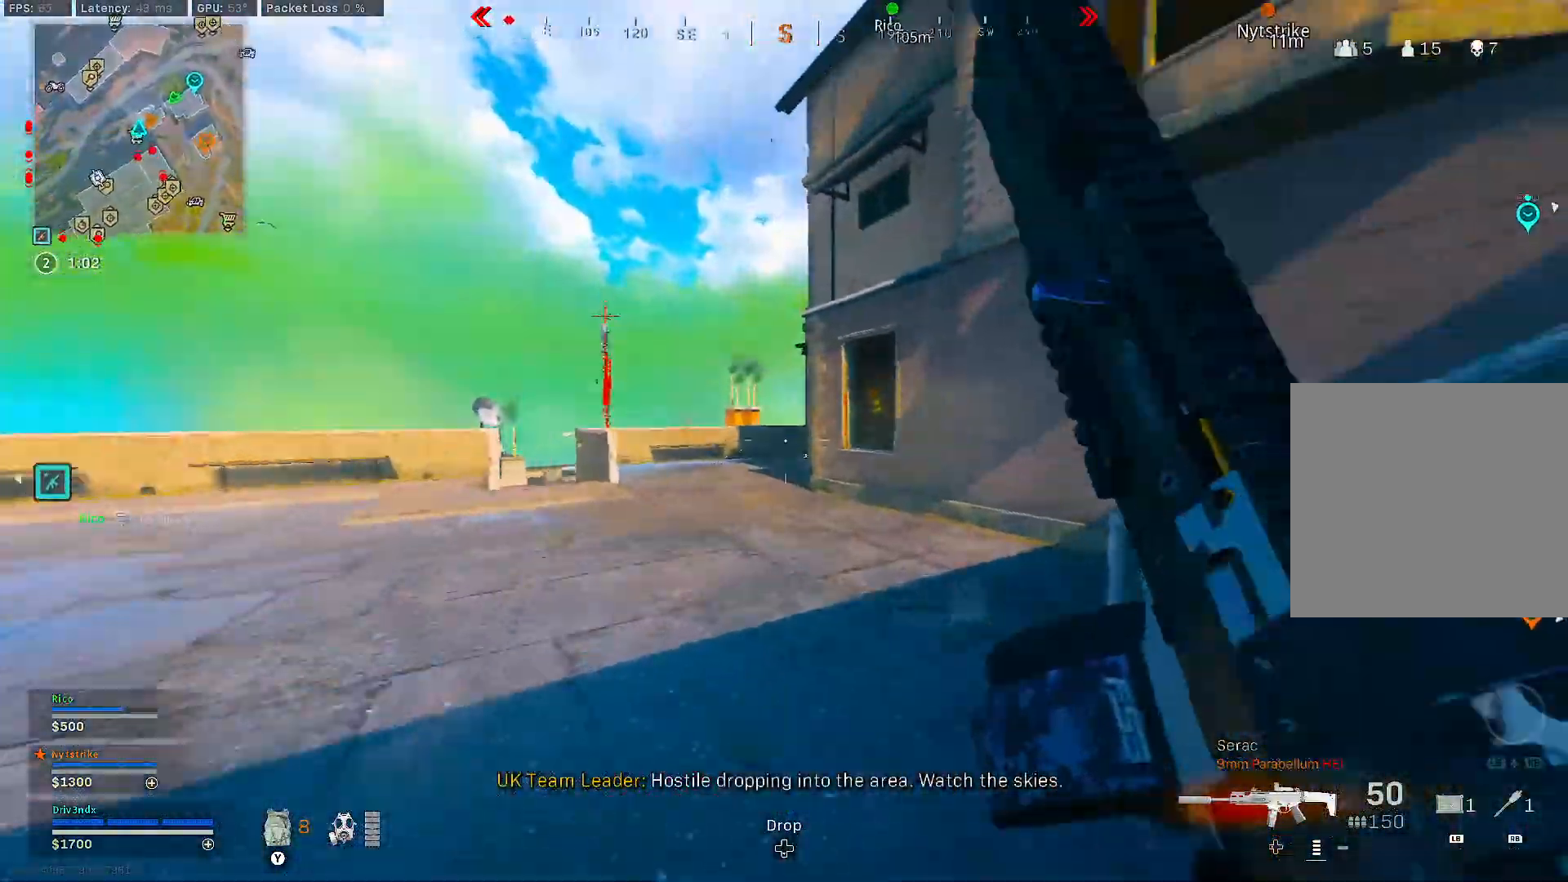
{"buttons": [], "left_stick": "down-left", "right_stick": "center", "events": [[83, "left_stick", "down-left"], [250, "right_stick", "center"], [350, "Y", "down"], [417, "Y", "up"]]}
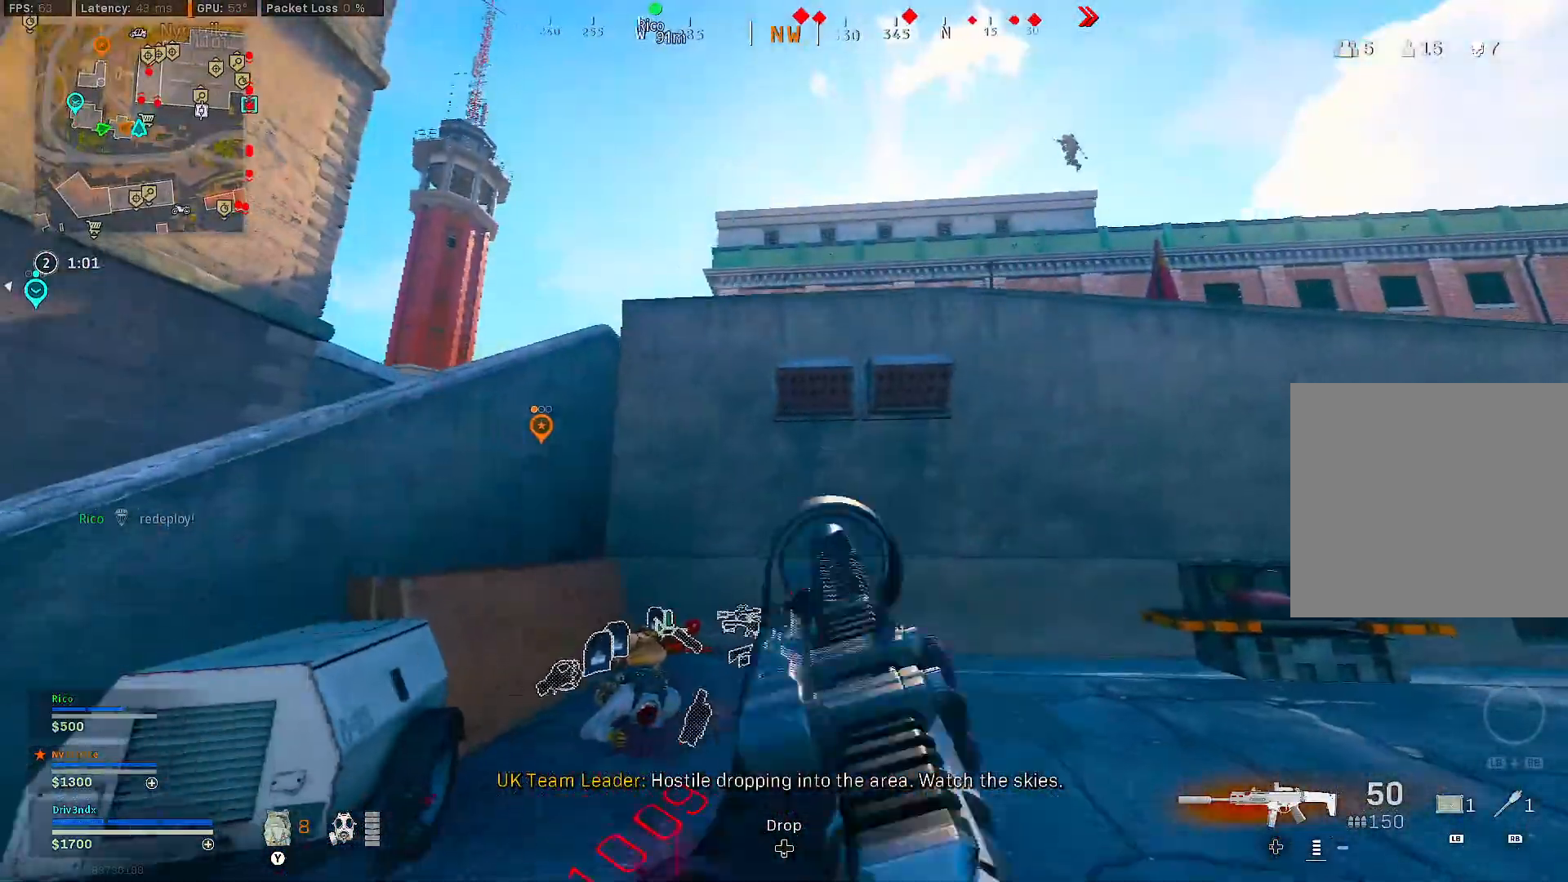
{"buttons": ["L2"], "left_stick": "down-left", "right_stick": "center", "events": [[100, "right_stick", "up-right"], [250, "right_stick", "center"], [333, "A", "down"], [400, "A", "up"], [500, "L2", "down"]]}
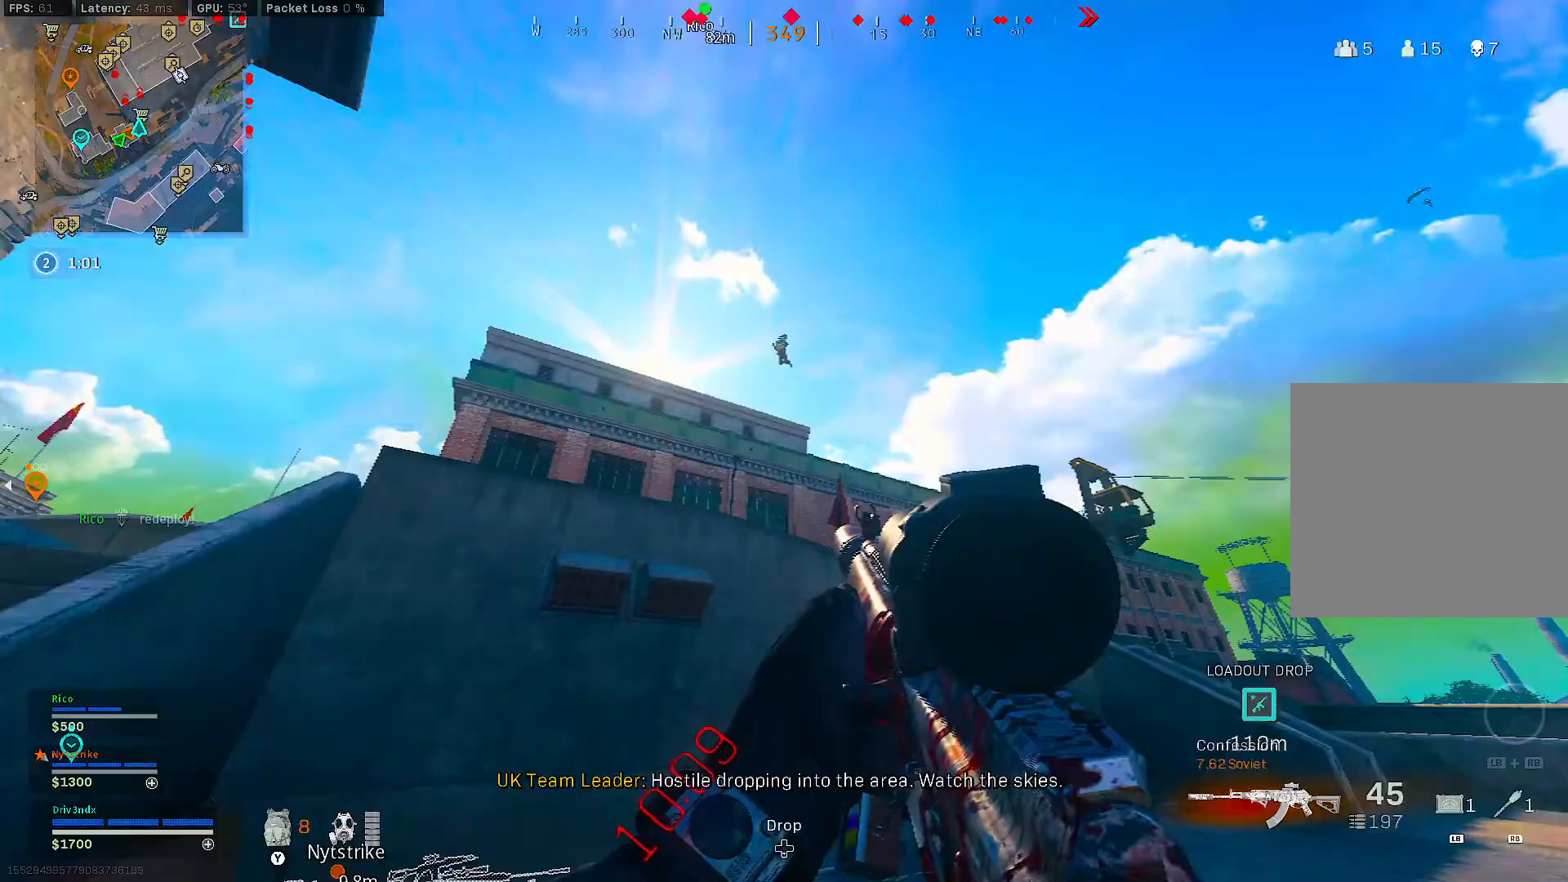
{"buttons": ["L2", "R2"], "left_stick": "down-left", "right_stick": "up-left", "events": [[83, "R2", "down"], [83, "right_stick", "up"], [217, "right_stick", "center"], [333, "right_stick", "left"], [450, "right_stick", "up-left"]]}
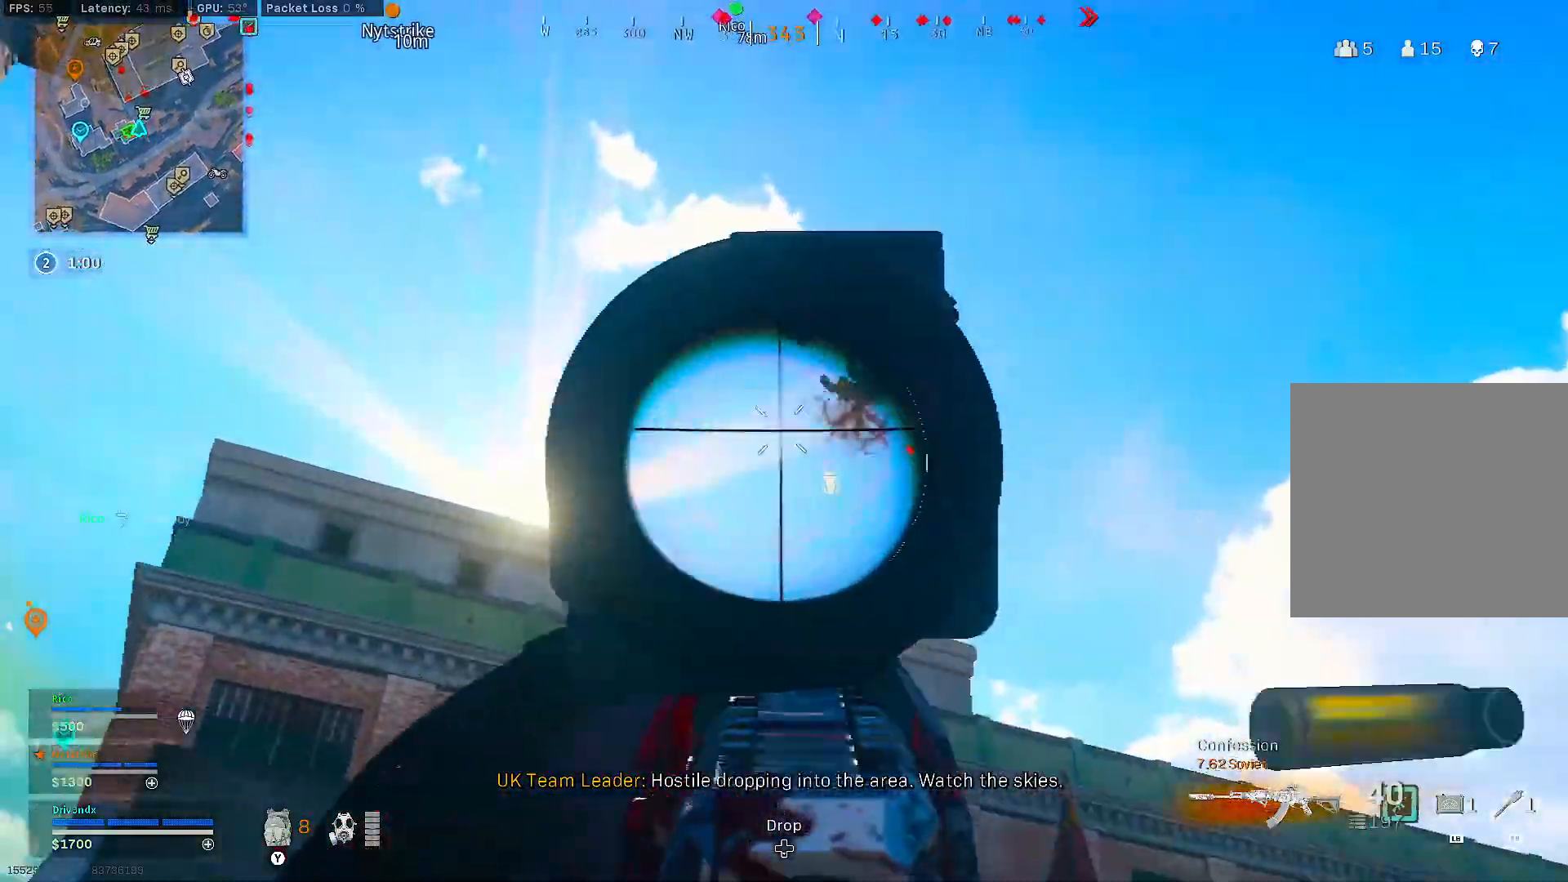
{"buttons": ["L2", "R2"], "left_stick": "down", "right_stick": "left", "events": [[33, "right_stick", "center"], [150, "right_stick", "right"], [167, "left_stick", "down"], [283, "right_stick", "center"], [383, "right_stick", "left"]]}
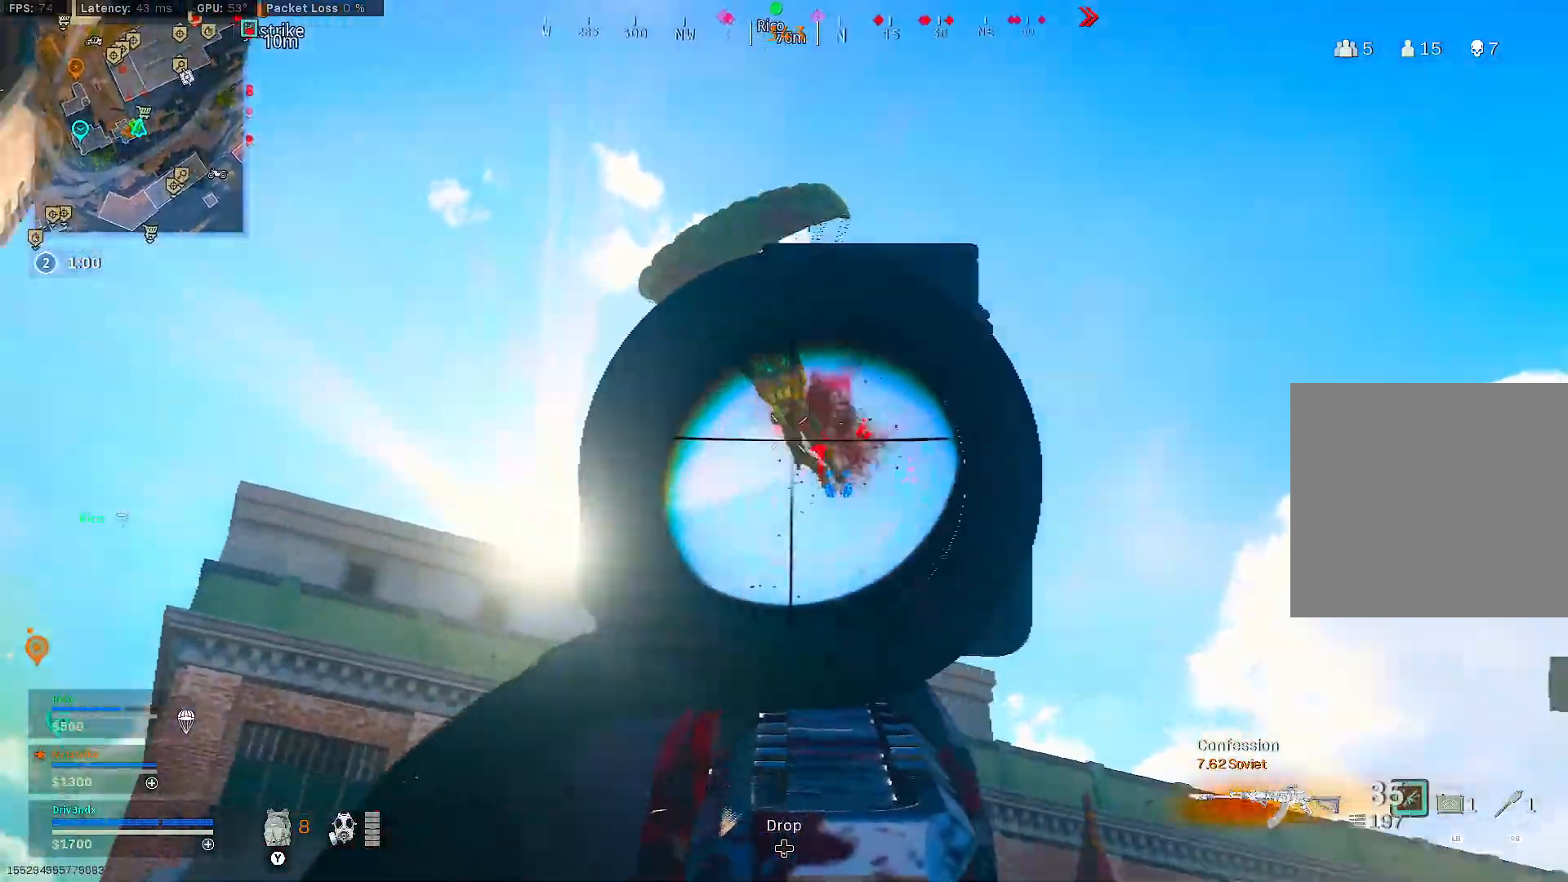
{"buttons": [], "left_stick": "down-right", "right_stick": "down-left", "events": [[33, "right_stick", "center"], [83, "left_stick", "down-right"], [233, "L2", "up"], [233, "R2", "up"], [300, "right_stick", "down-left"]]}
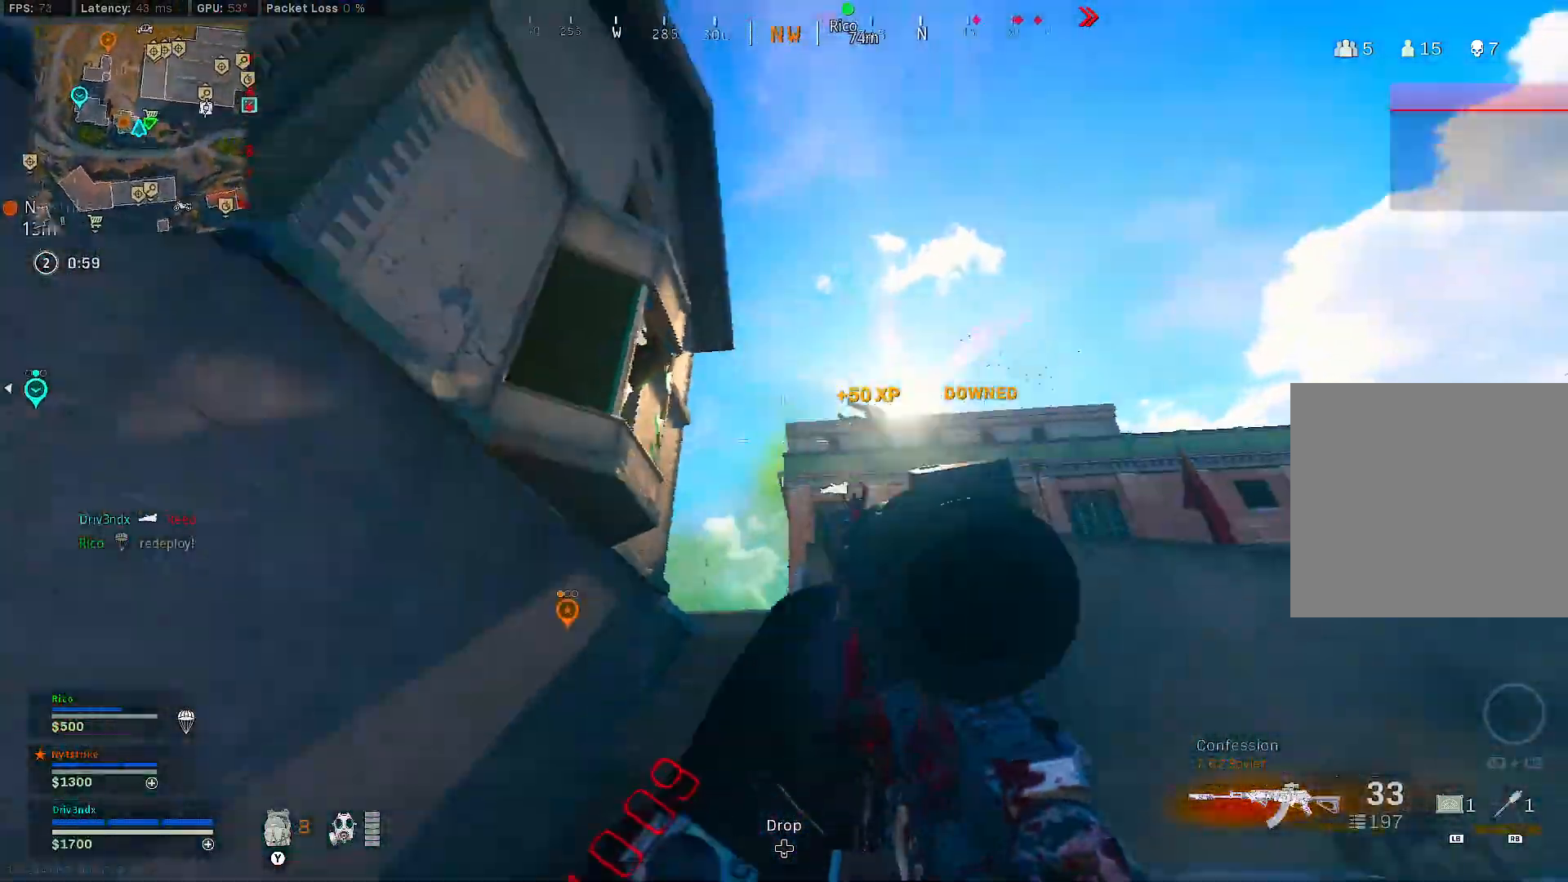
{"buttons": [], "left_stick": "up", "right_stick": "down-left", "events": [[150, "left_stick", "center"], [150, "right_stick", "center"], [267, "Y", "down"], [300, "left_stick", "down-left"], [367, "Y", "up"], [417, "right_stick", "down-left"], [483, "left_stick", "up"]]}
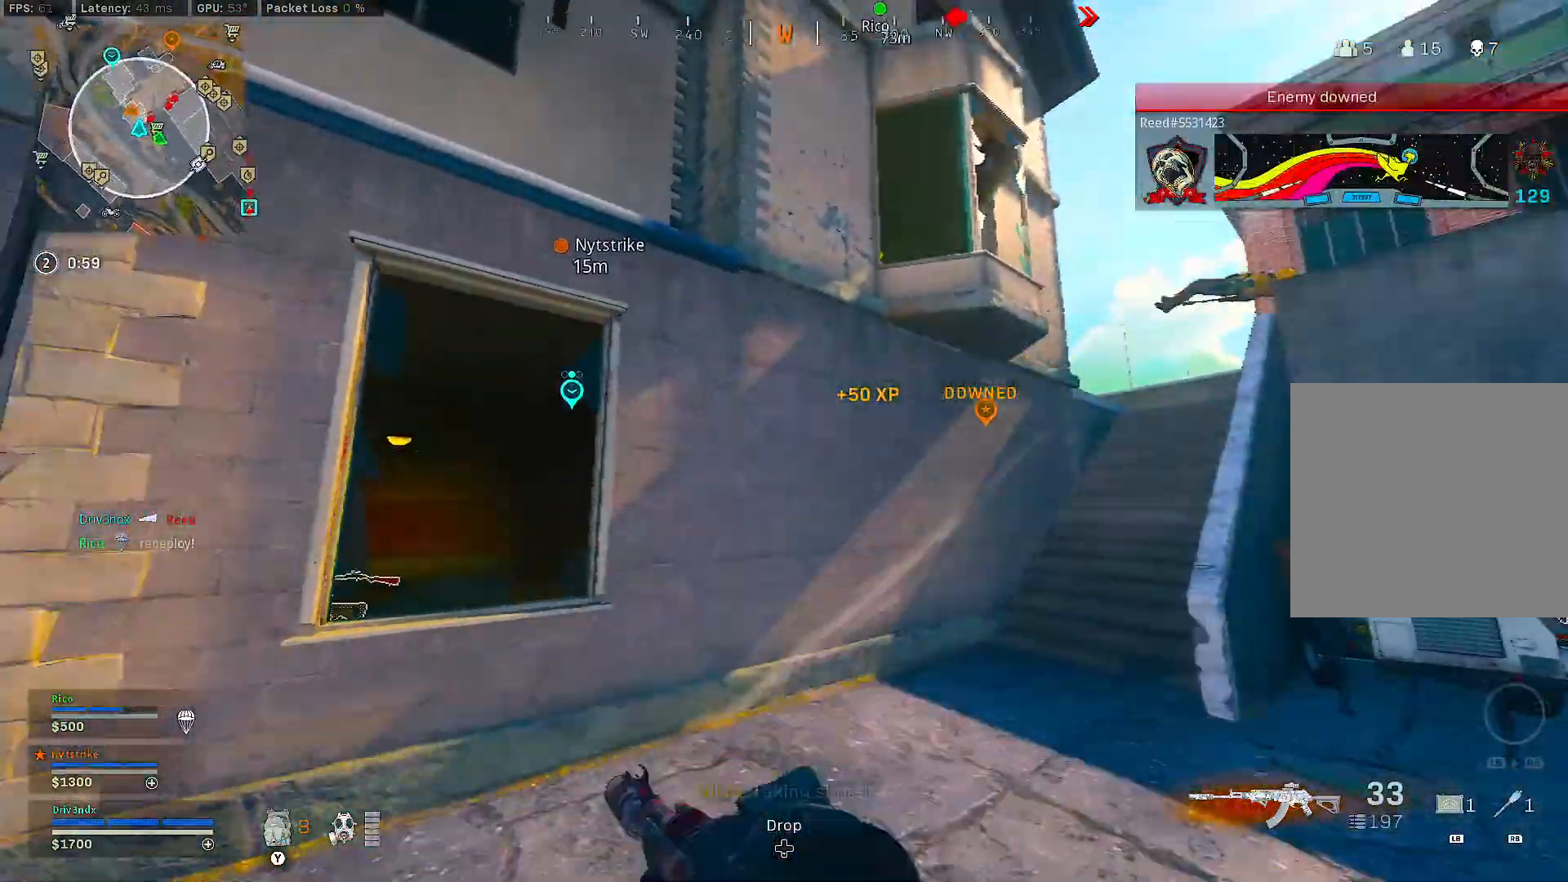
{"buttons": ["L3"], "left_stick": "up", "right_stick": "center", "events": [[100, "L3", "down"], [100, "right_stick", "center"], [217, "right_stick", "down-left"], [267, "right_stick", "center"], [350, "A", "down"], [500, "A", "up"]]}
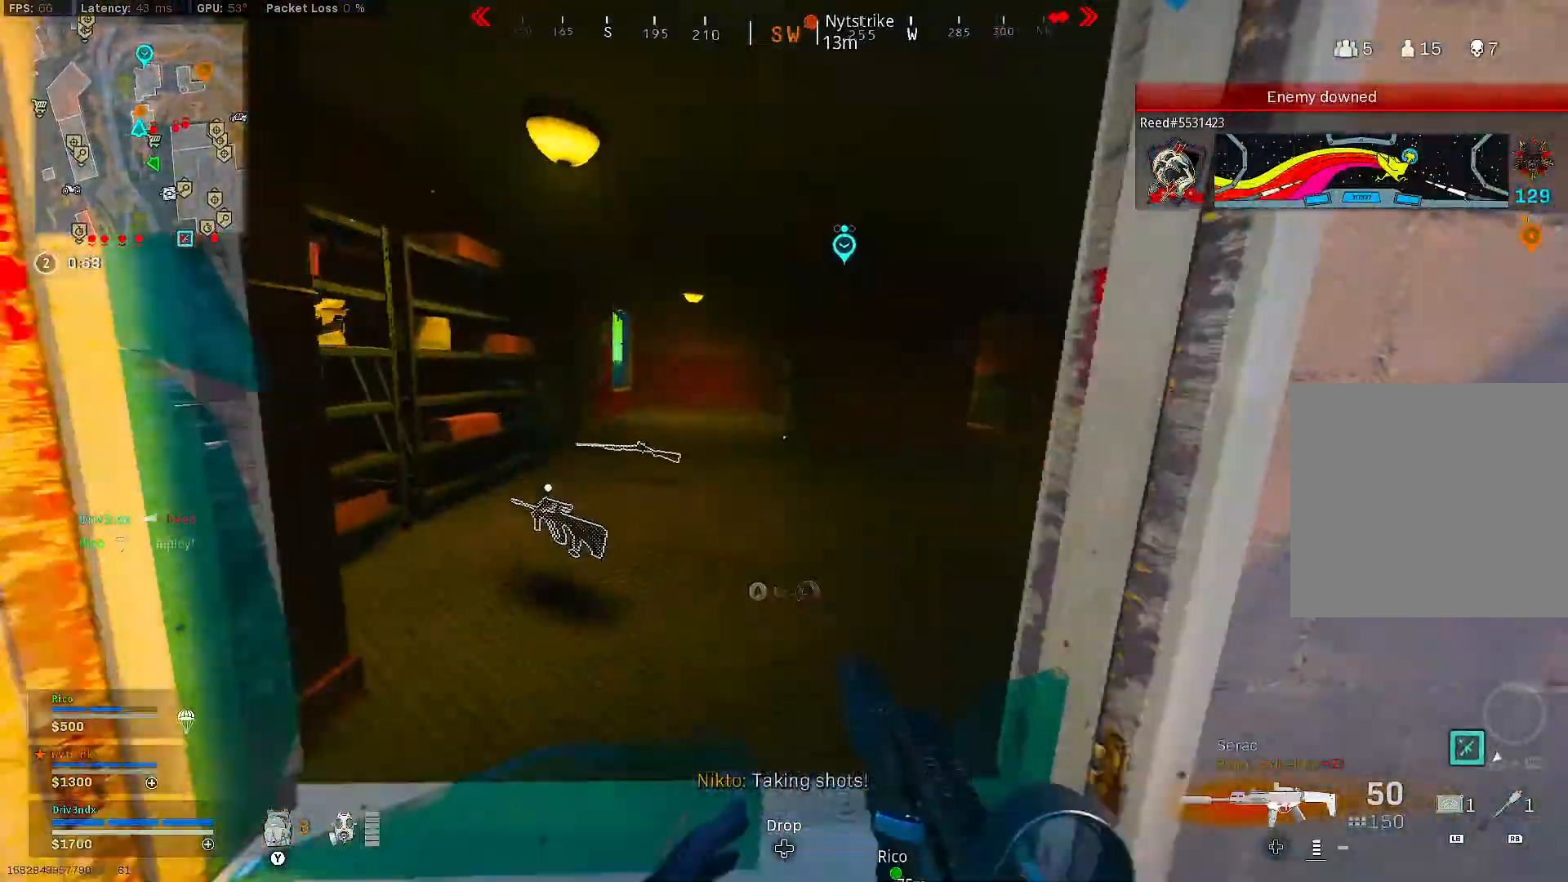
{"buttons": [], "left_stick": "right", "right_stick": "left", "events": [[17, "L3", "up"], [233, "right_stick", "left"], [383, "left_stick", "right"]]}
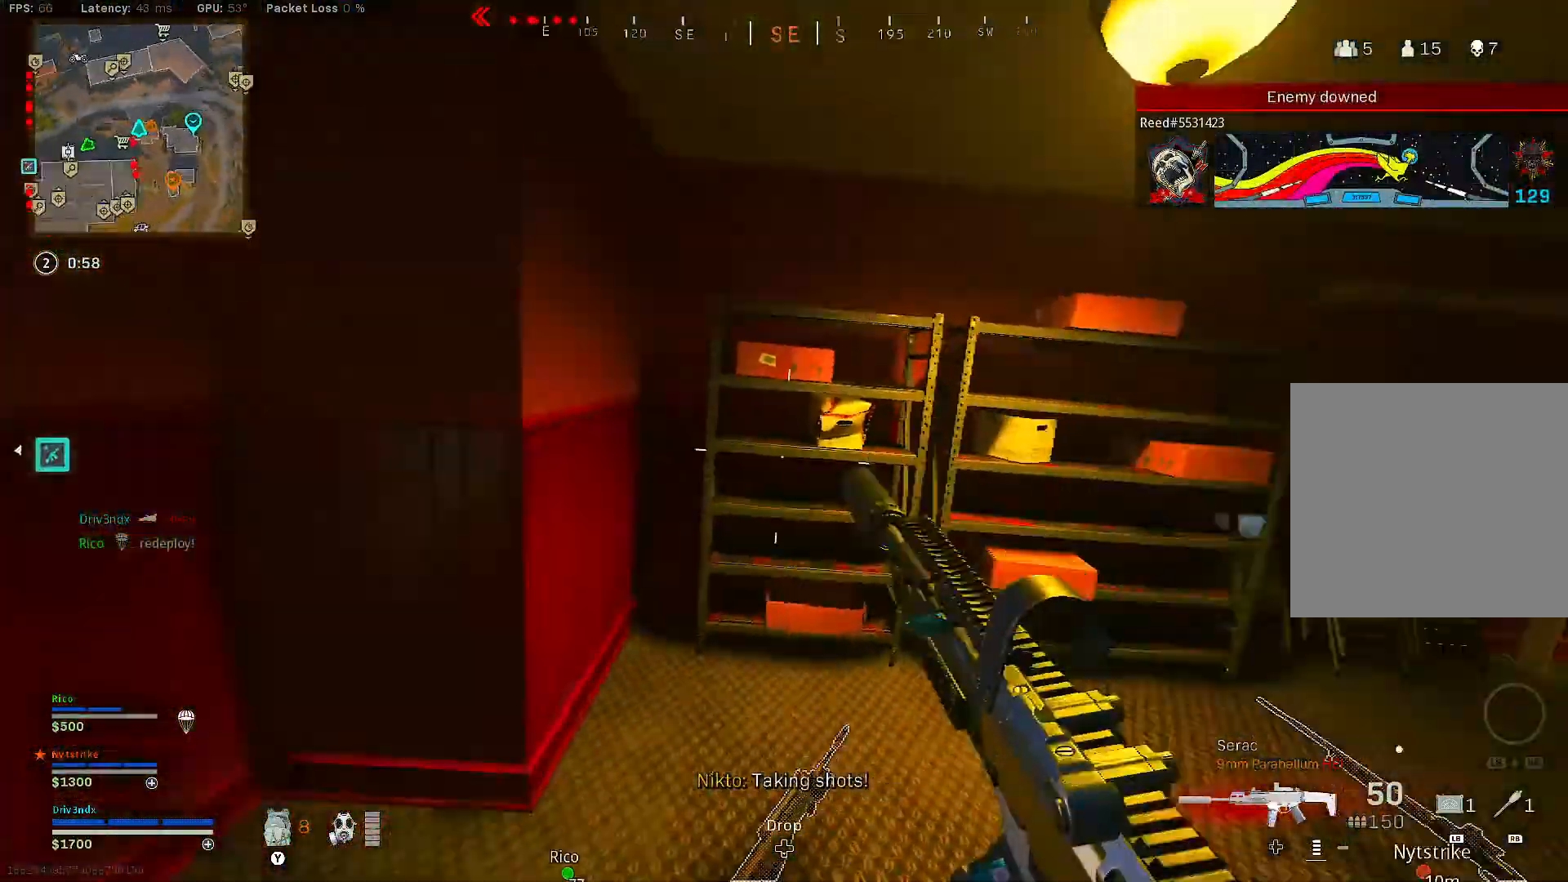
{"buttons": [], "left_stick": "up-right", "right_stick": "center", "events": [[17, "left_stick", "center"], [100, "right_stick", "center"], [333, "left_stick", "right"], [417, "left_stick", "up-right"]]}